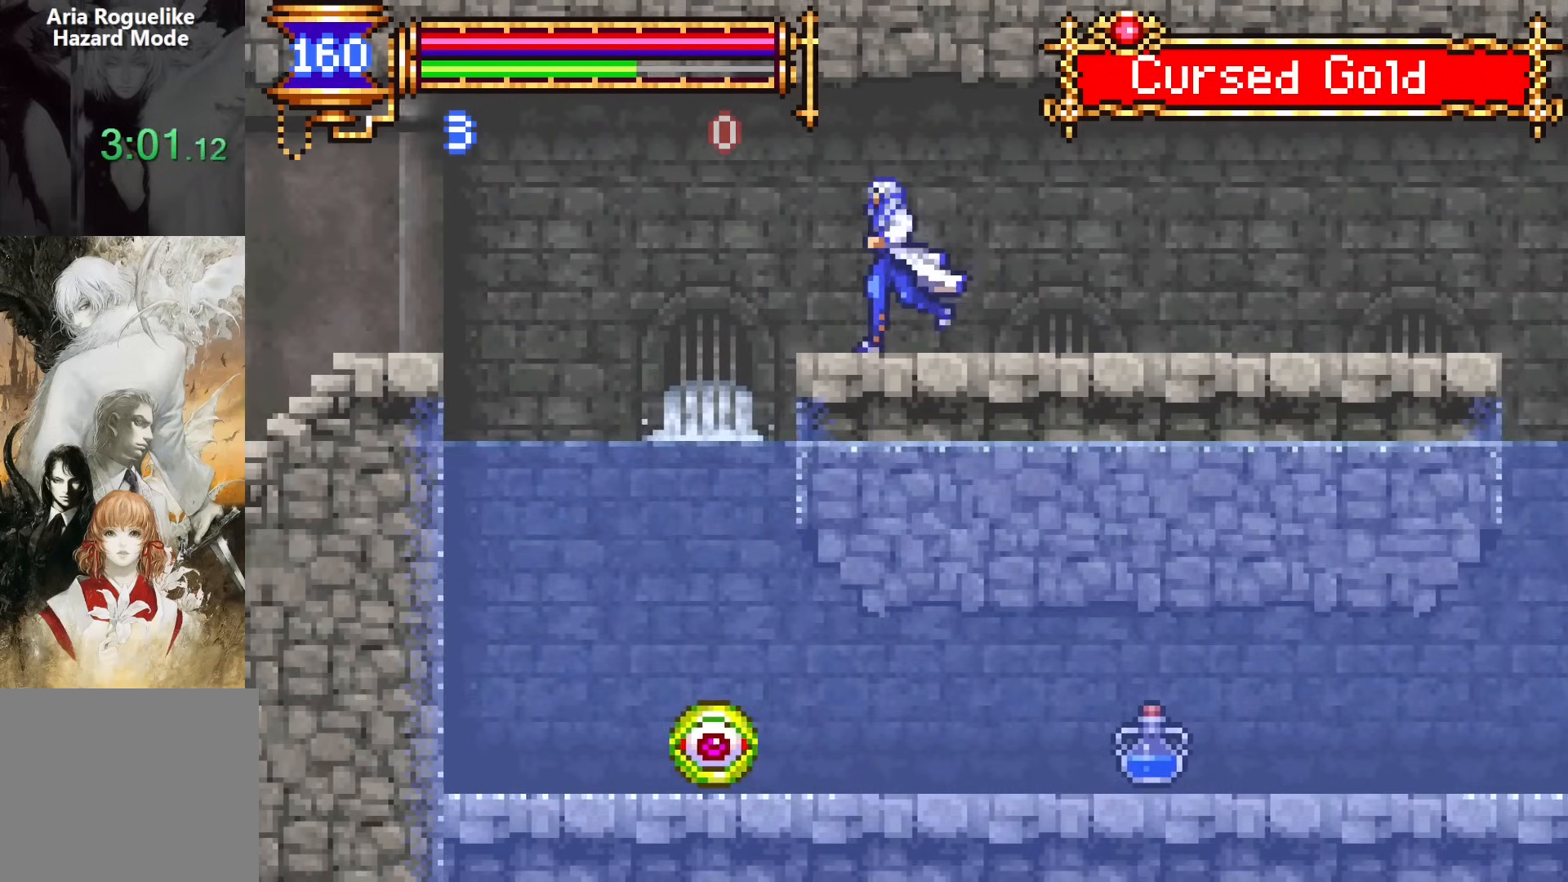
Gameplay with a controller (PlayStation layout); each line is a JSON object with the inputs held at the frame after it. "events" lists button and stick changes between this image and that frame as [ms after this image, input, new state], when the widget could be followed in between. Not read: L1 L3 R1 R3 left_stick right_stick.
{"buttons": ["DPAD_LEFT"], "events": []}
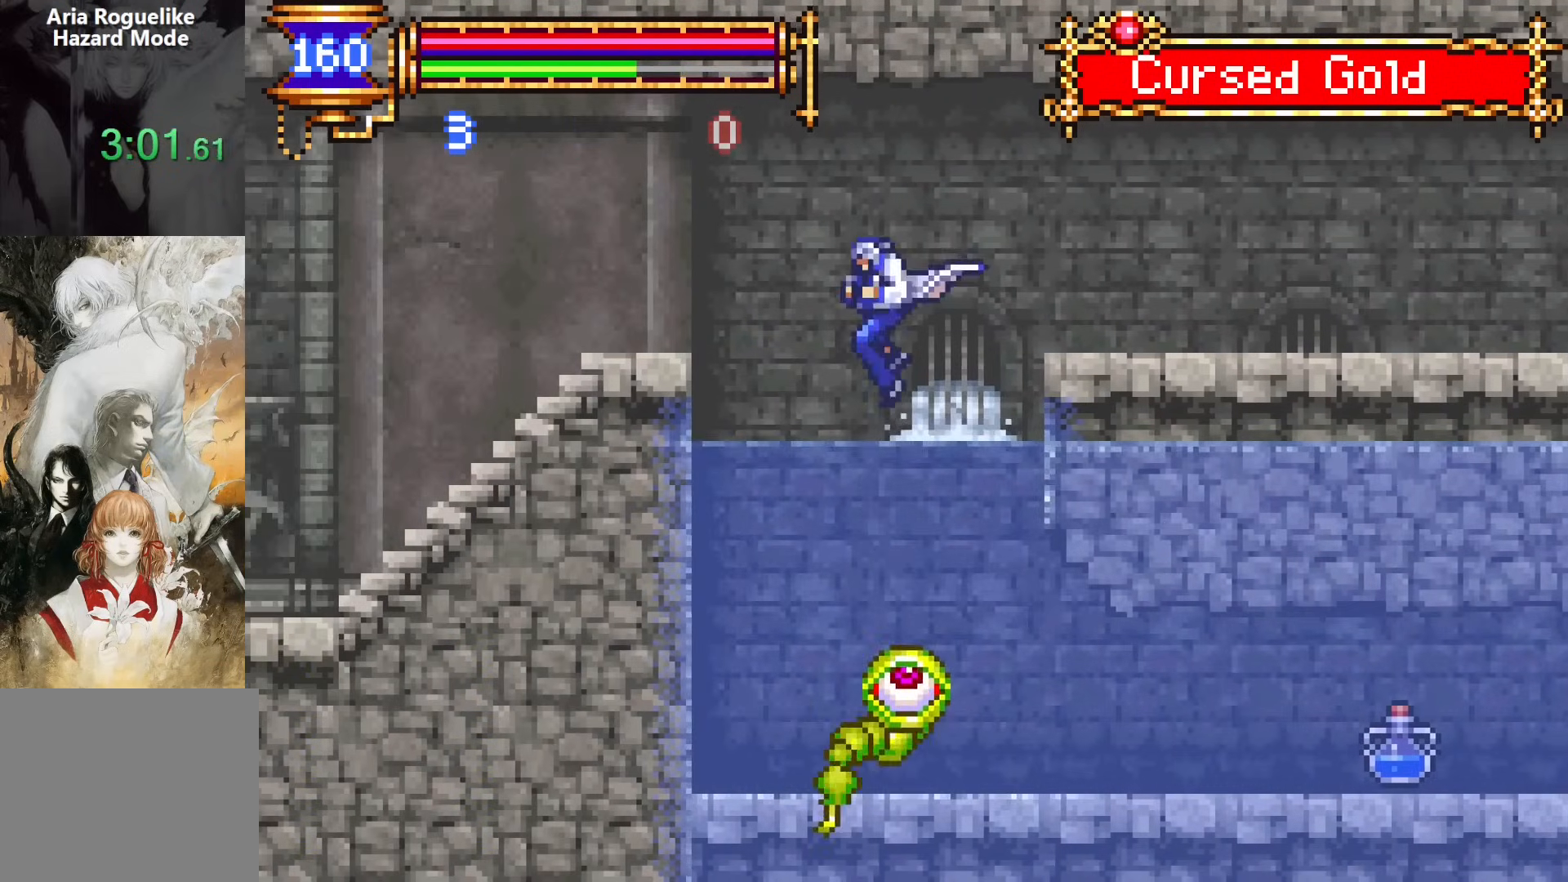
{"buttons": ["CROSS", "DPAD_LEFT"], "events": [[367, "CROSS", "down"]]}
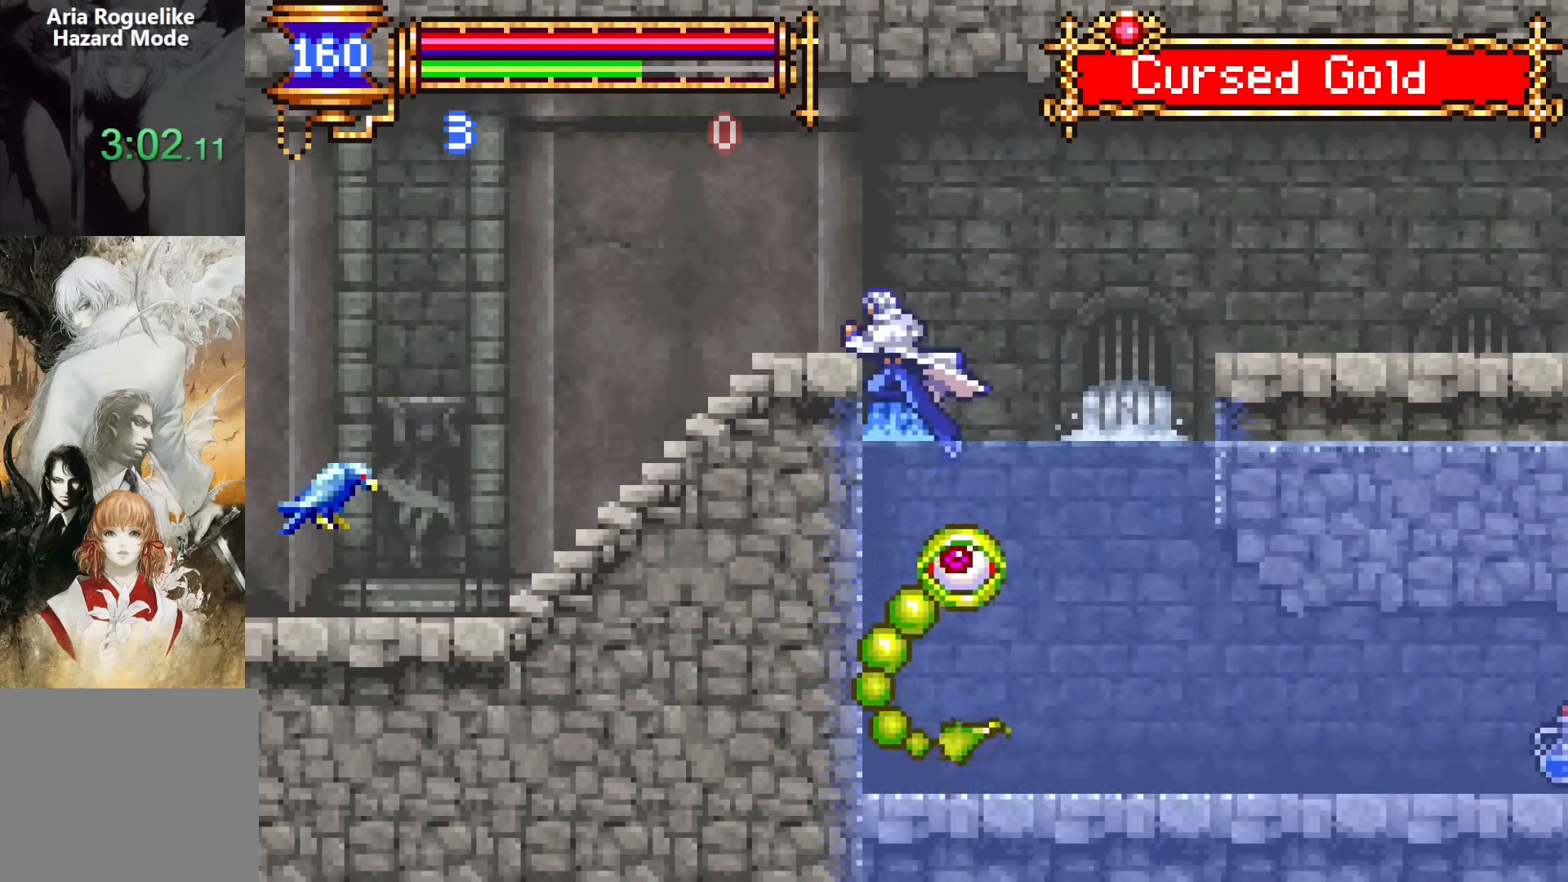
{"buttons": ["DPAD_LEFT"], "events": [[317, "CROSS", "up"]]}
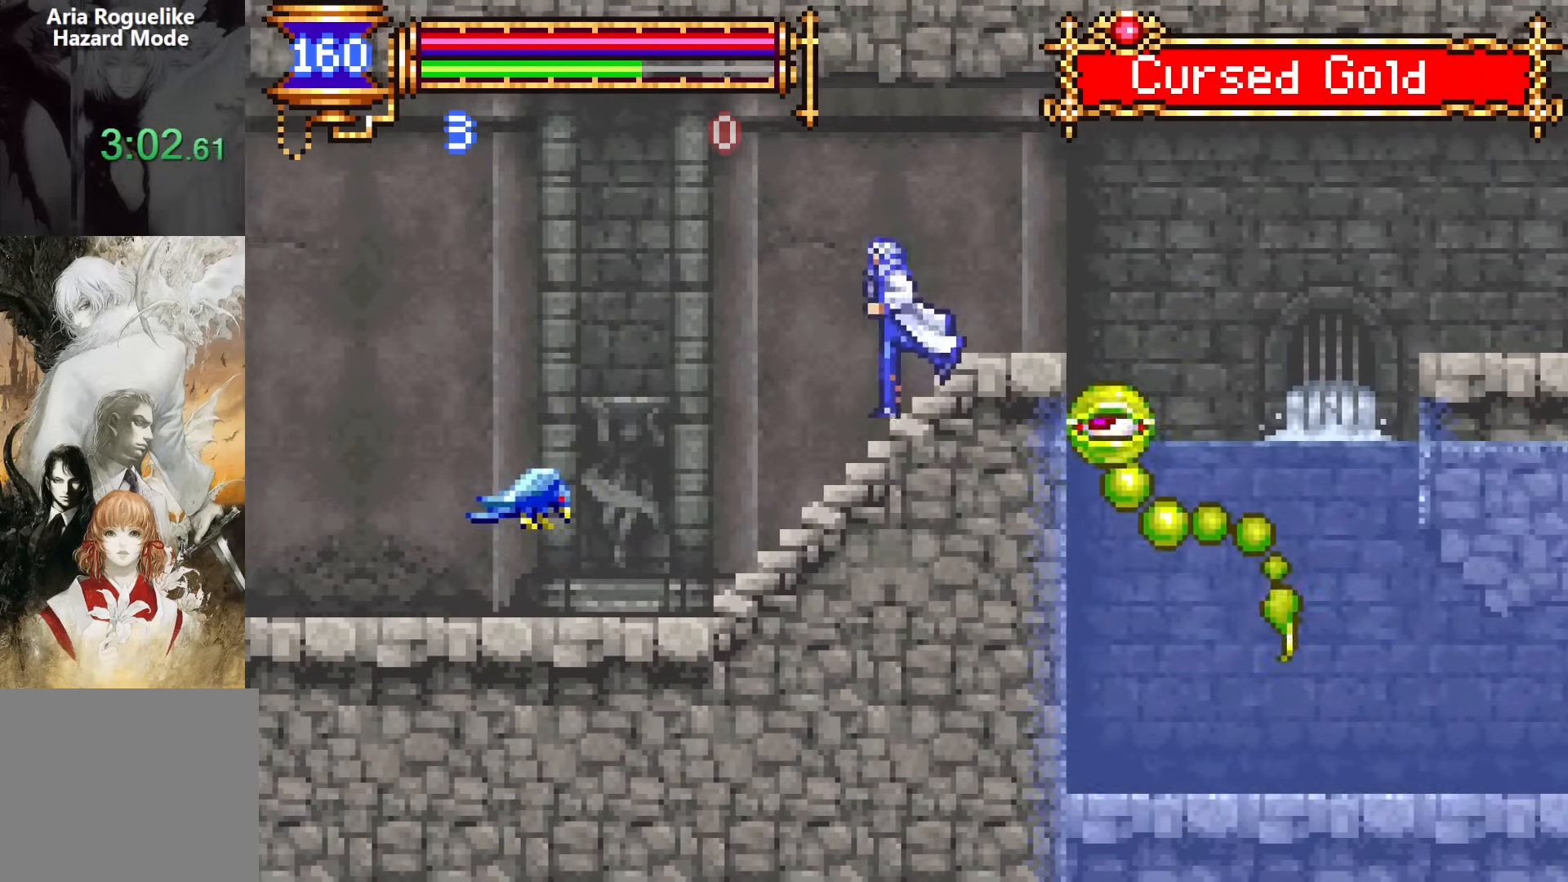
{"buttons": ["SQUARE"], "events": [[433, "CROSS", "down"], [433, "DPAD_LEFT", "up"], [450, "SQUARE", "down"], [467, "CROSS", "up"]]}
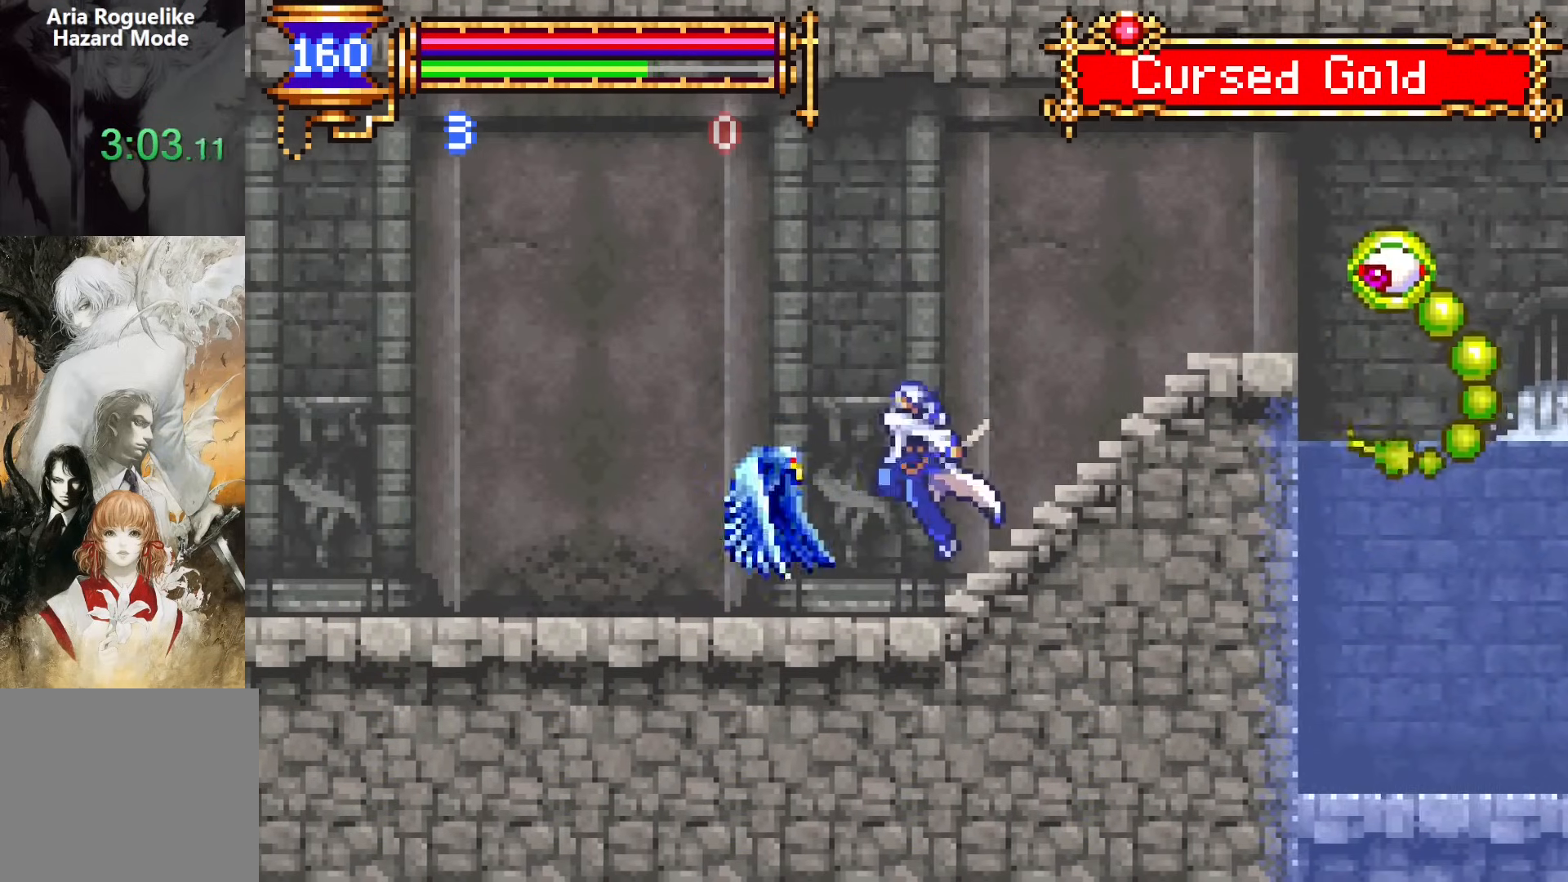
{"buttons": ["DPAD_LEFT"], "events": [[17, "SQUARE", "up"], [350, "CROSS", "down"], [367, "SQUARE", "down"], [383, "CROSS", "up"], [417, "DPAD_LEFT", "down"], [450, "SQUARE", "up"]]}
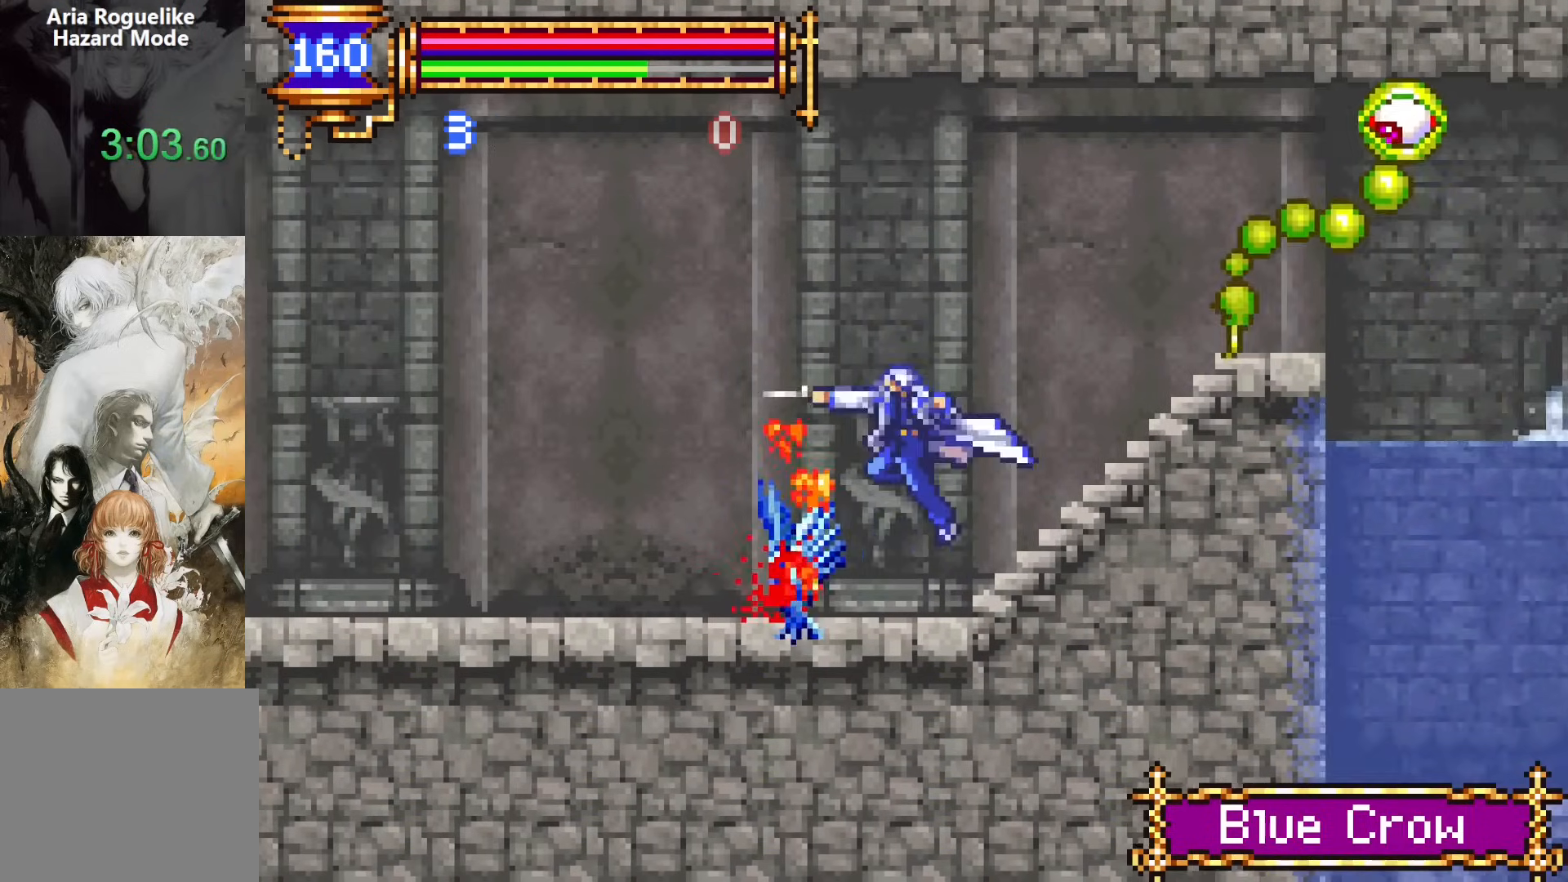
{"buttons": ["DPAD_LEFT"], "events": [[283, "CROSS", "down"], [317, "SQUARE", "down"], [333, "CROSS", "up"], [383, "SQUARE", "up"]]}
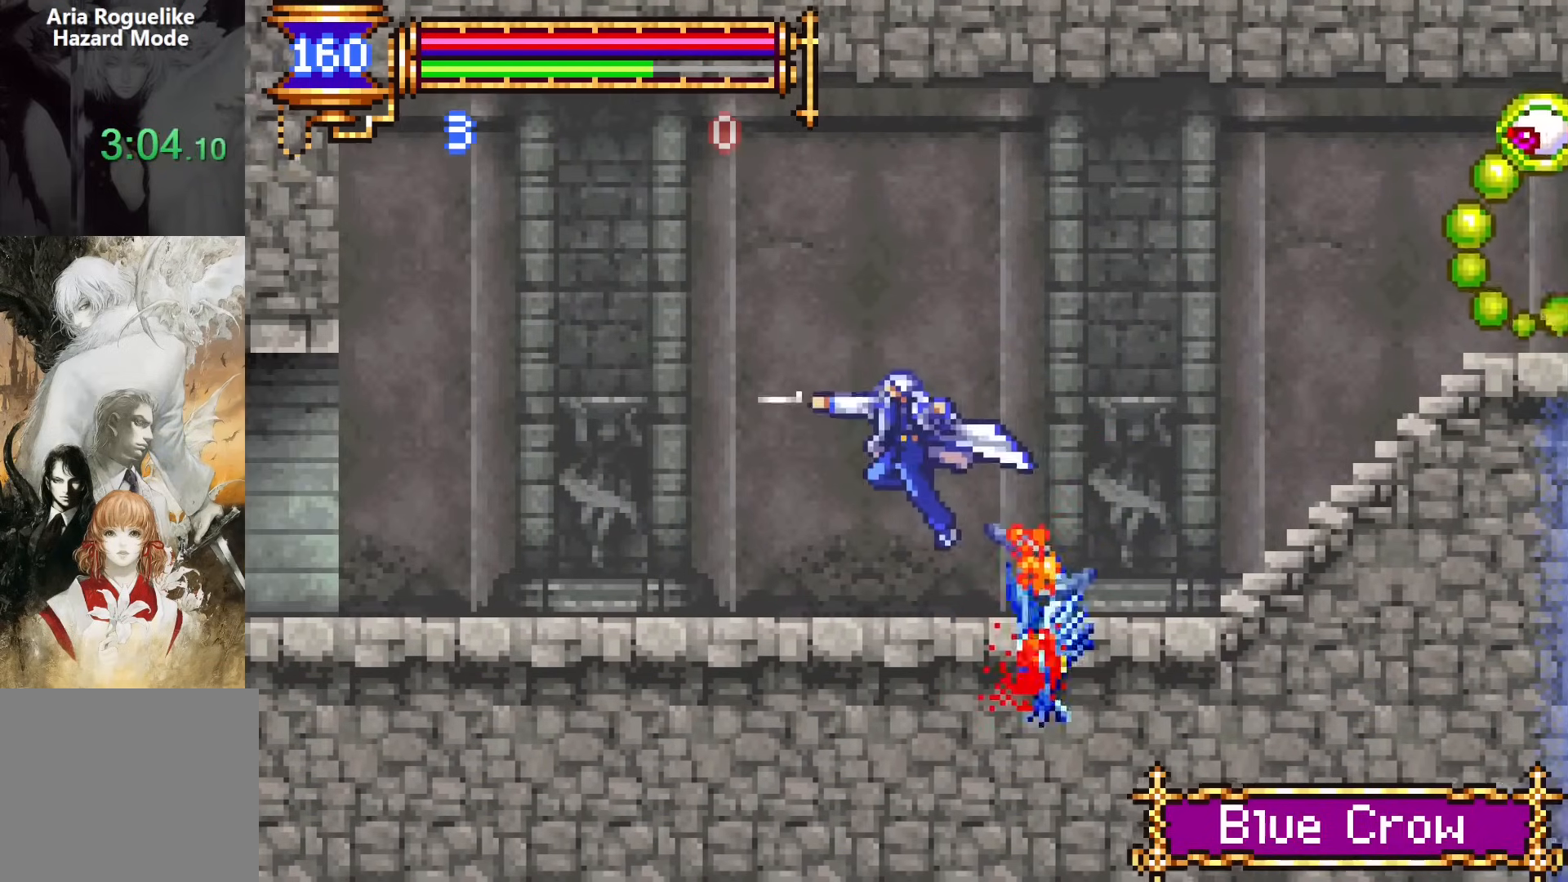
{"buttons": ["DPAD_LEFT"], "events": [[233, "CROSS", "down"], [267, "SQUARE", "down"], [283, "CROSS", "up"], [333, "SQUARE", "up"]]}
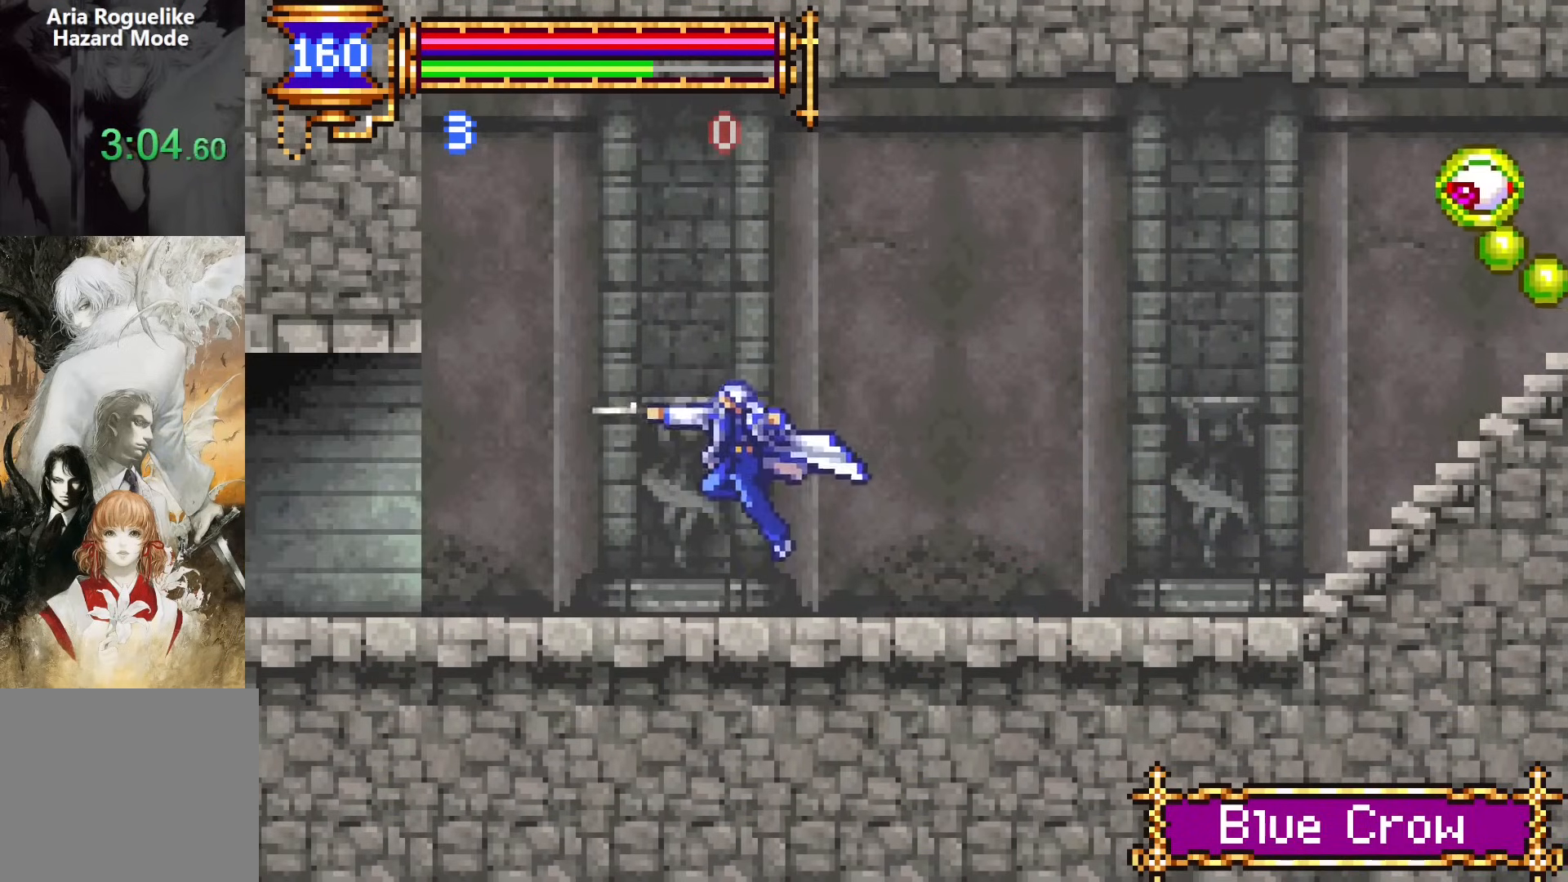
{"buttons": ["DPAD_LEFT"], "events": [[167, "CROSS", "down"], [200, "SQUARE", "down"], [233, "CROSS", "up"], [283, "SQUARE", "up"]]}
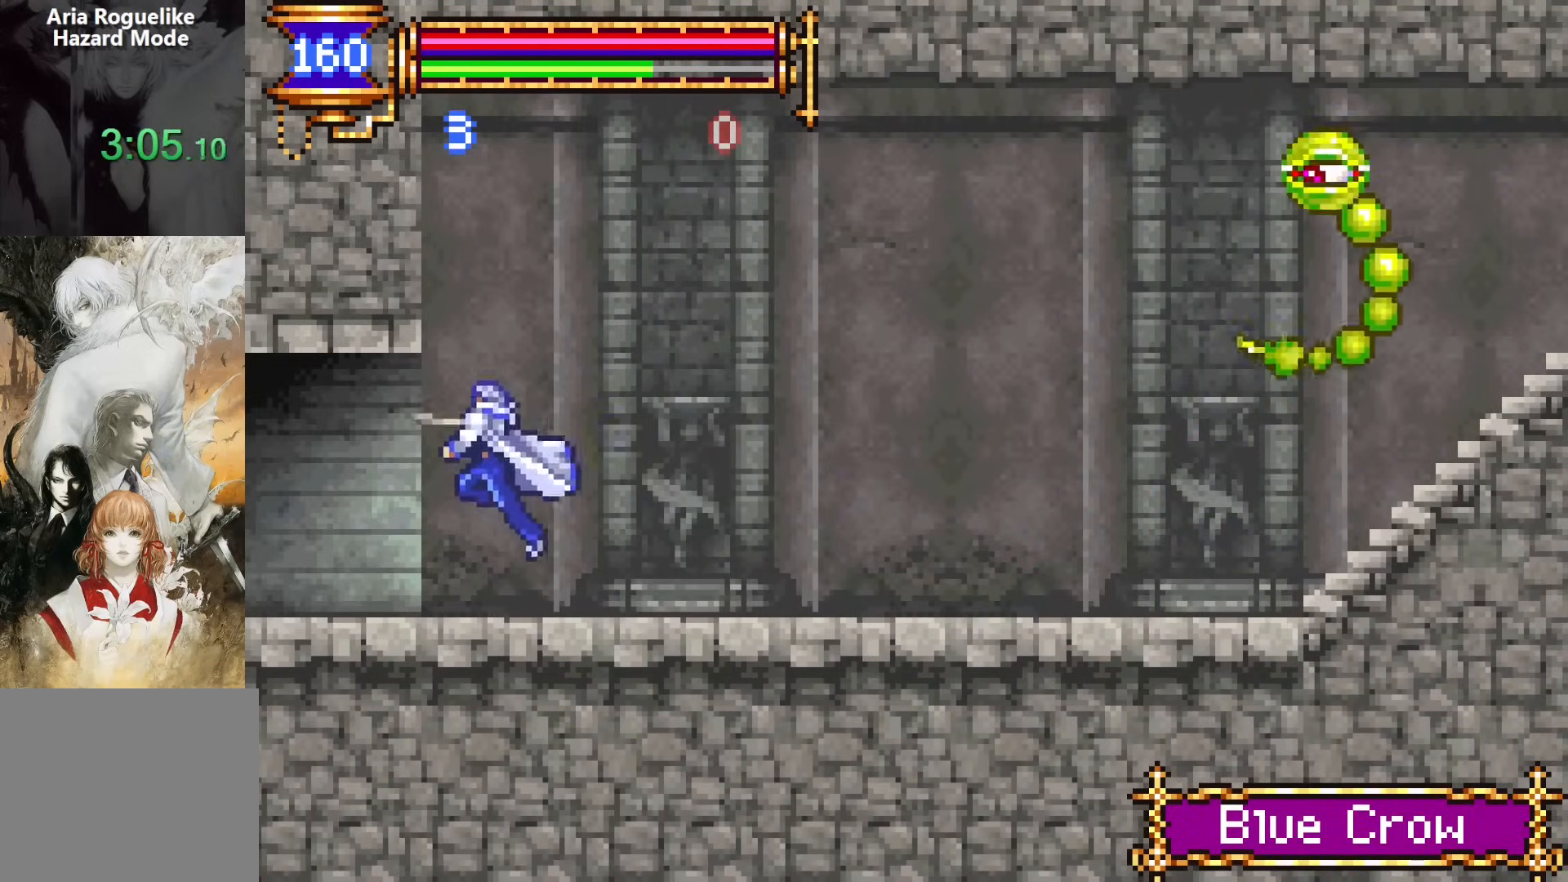
{"buttons": ["DPAD_LEFT"], "events": [[133, "CROSS", "down"], [167, "SQUARE", "down"], [183, "CROSS", "up"], [250, "SQUARE", "up"]]}
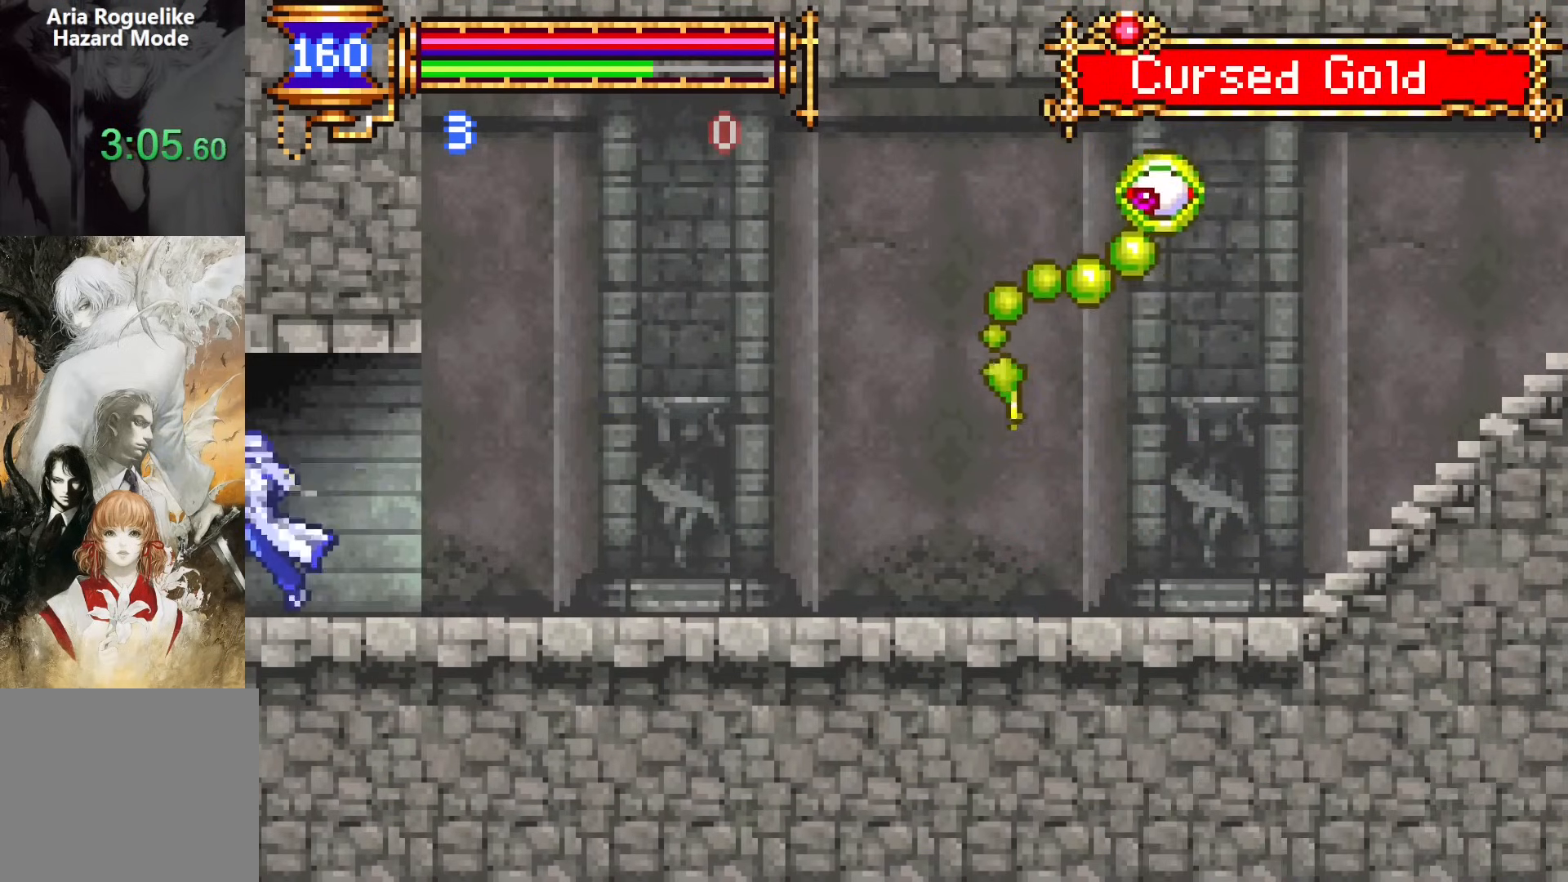
{"buttons": ["DPAD_LEFT"], "events": []}
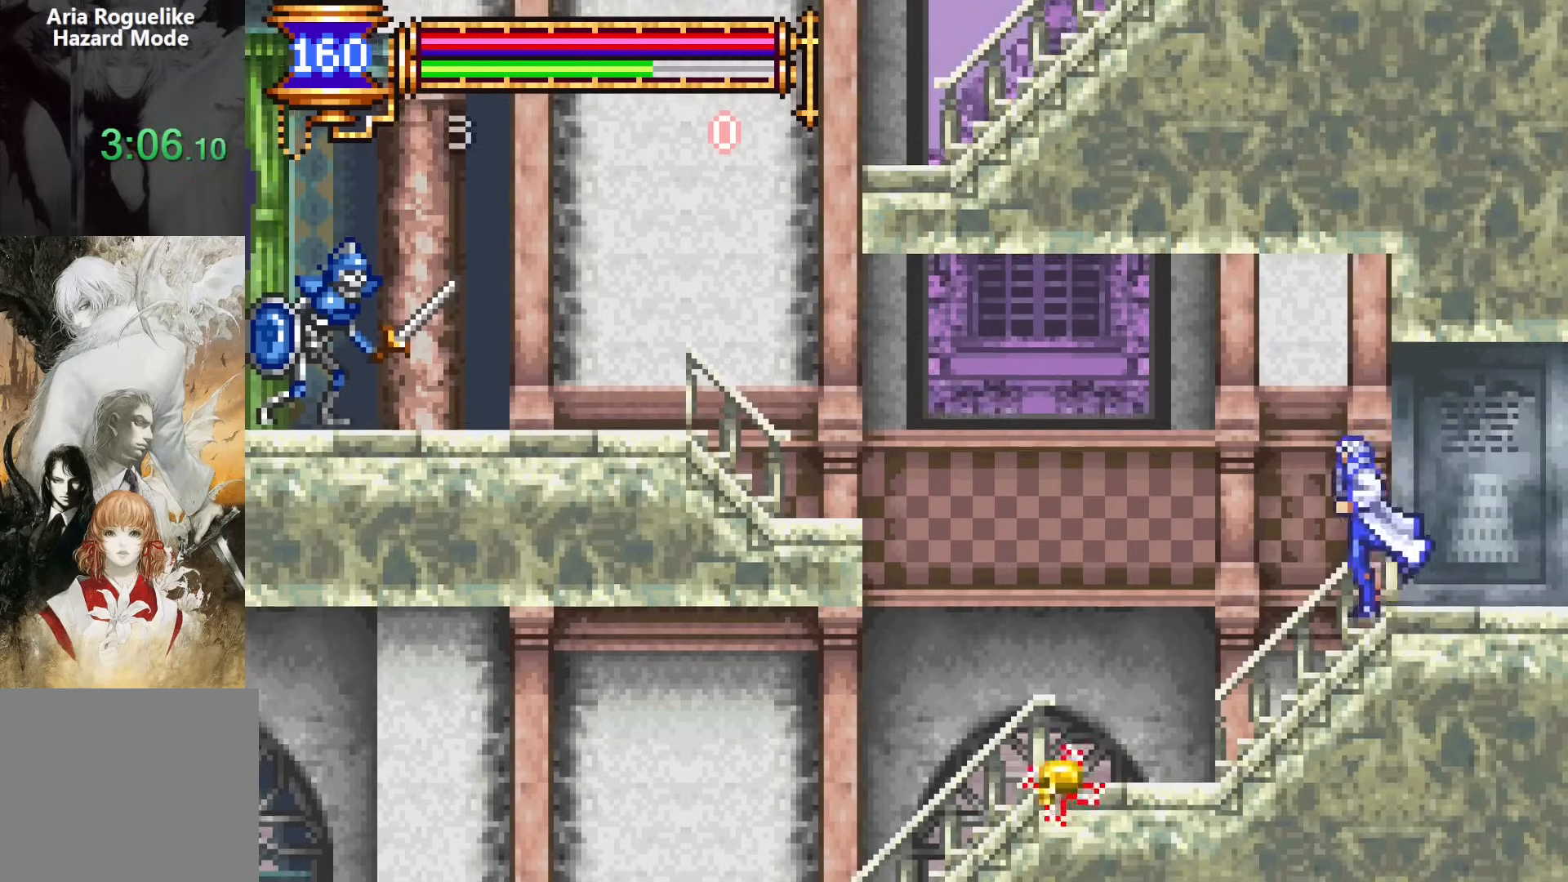
{"buttons": ["DPAD_LEFT"], "events": []}
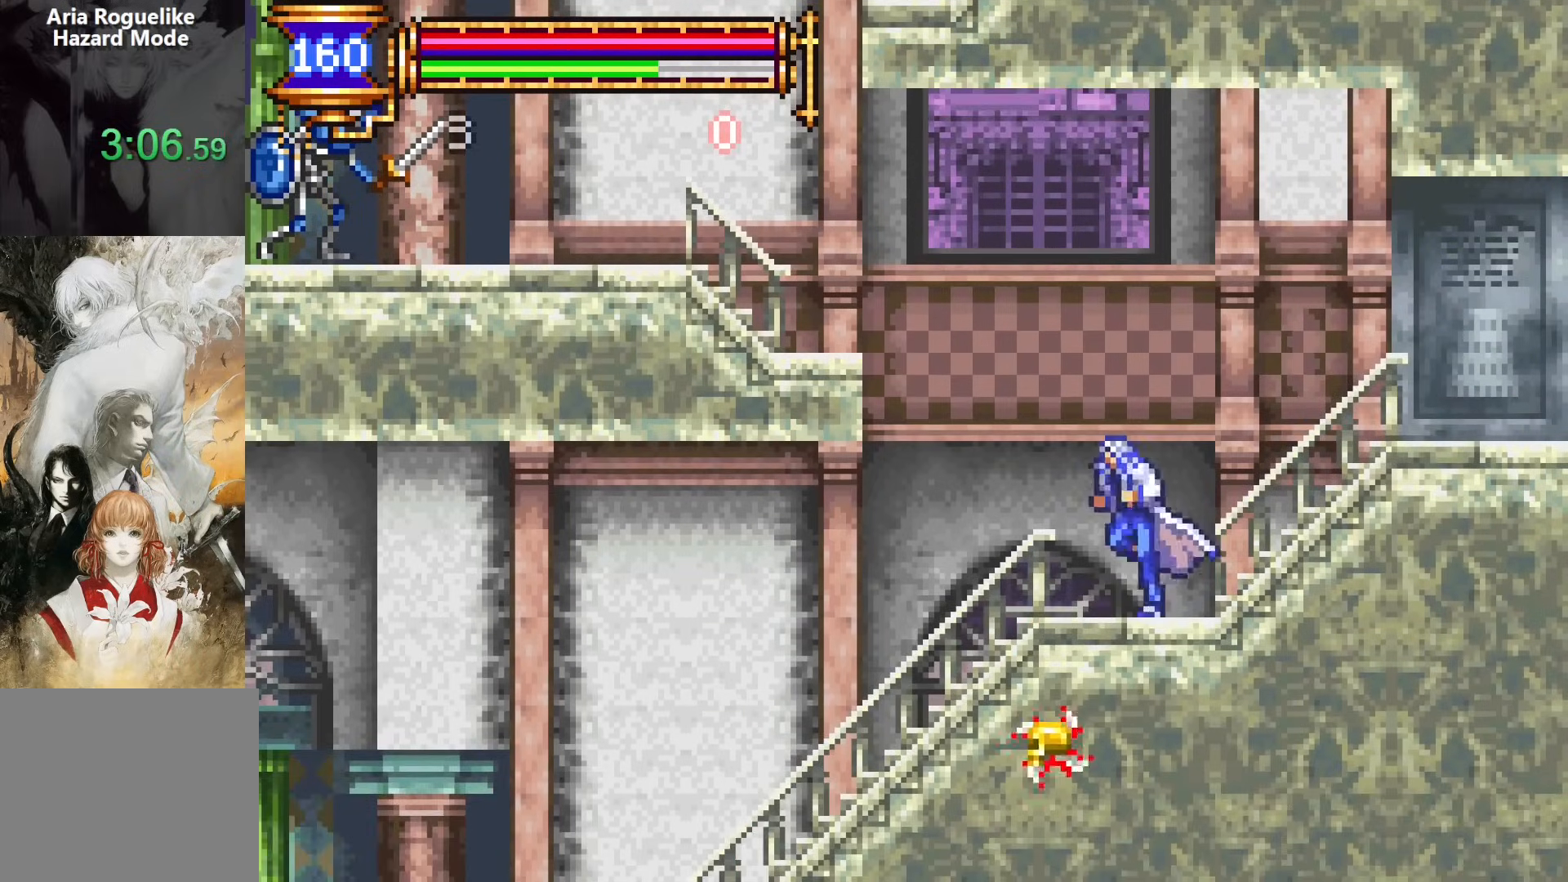
{"buttons": ["DPAD_LEFT"], "events": [[67, "CROSS", "down"], [433, "CROSS", "up"]]}
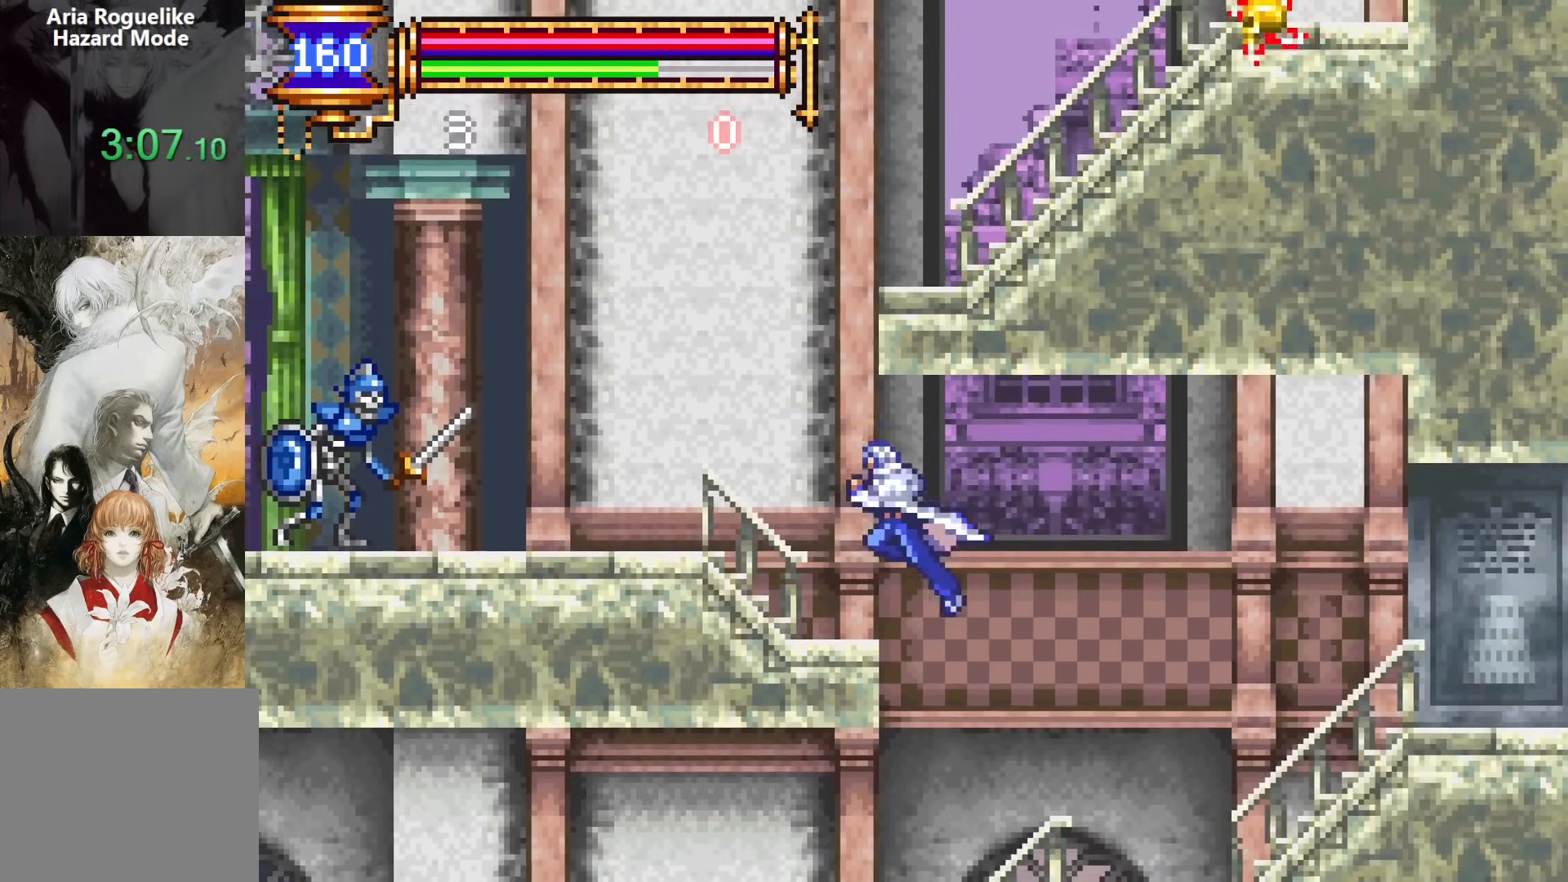
{"buttons": ["DPAD_LEFT"], "events": [[233, "CROSS", "down"], [400, "CROSS", "up"]]}
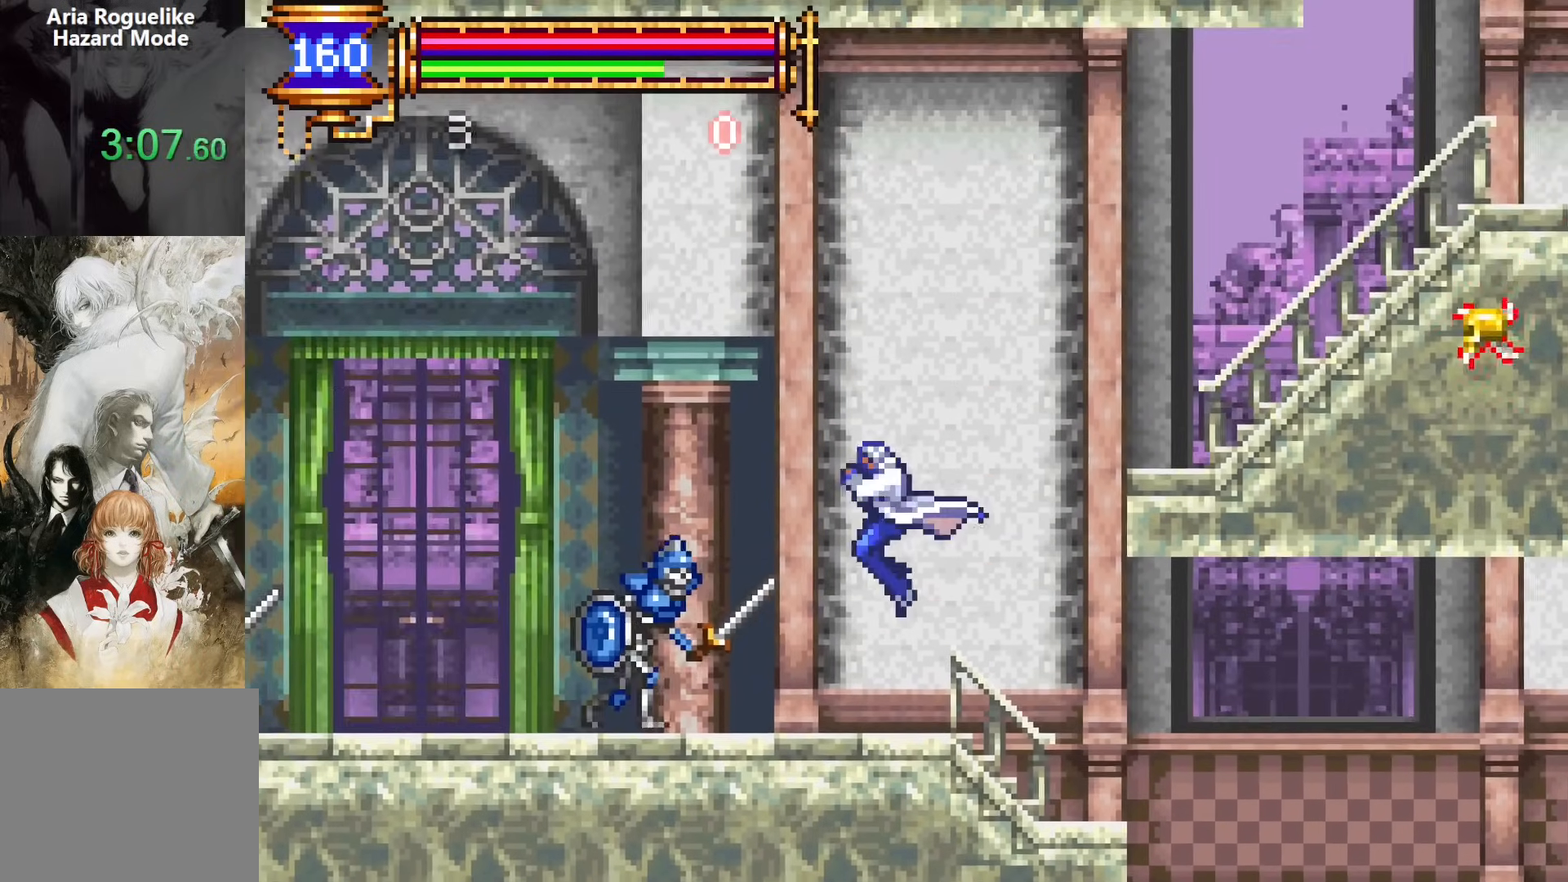
{"buttons": ["DPAD_DOWN"], "events": [[117, "DPAD_LEFT", "up"], [117, "SQUARE", "down"], [200, "SQUARE", "up"], [233, "DPAD_DOWN", "down"], [383, "SQUARE", "down"], [467, "SQUARE", "up"]]}
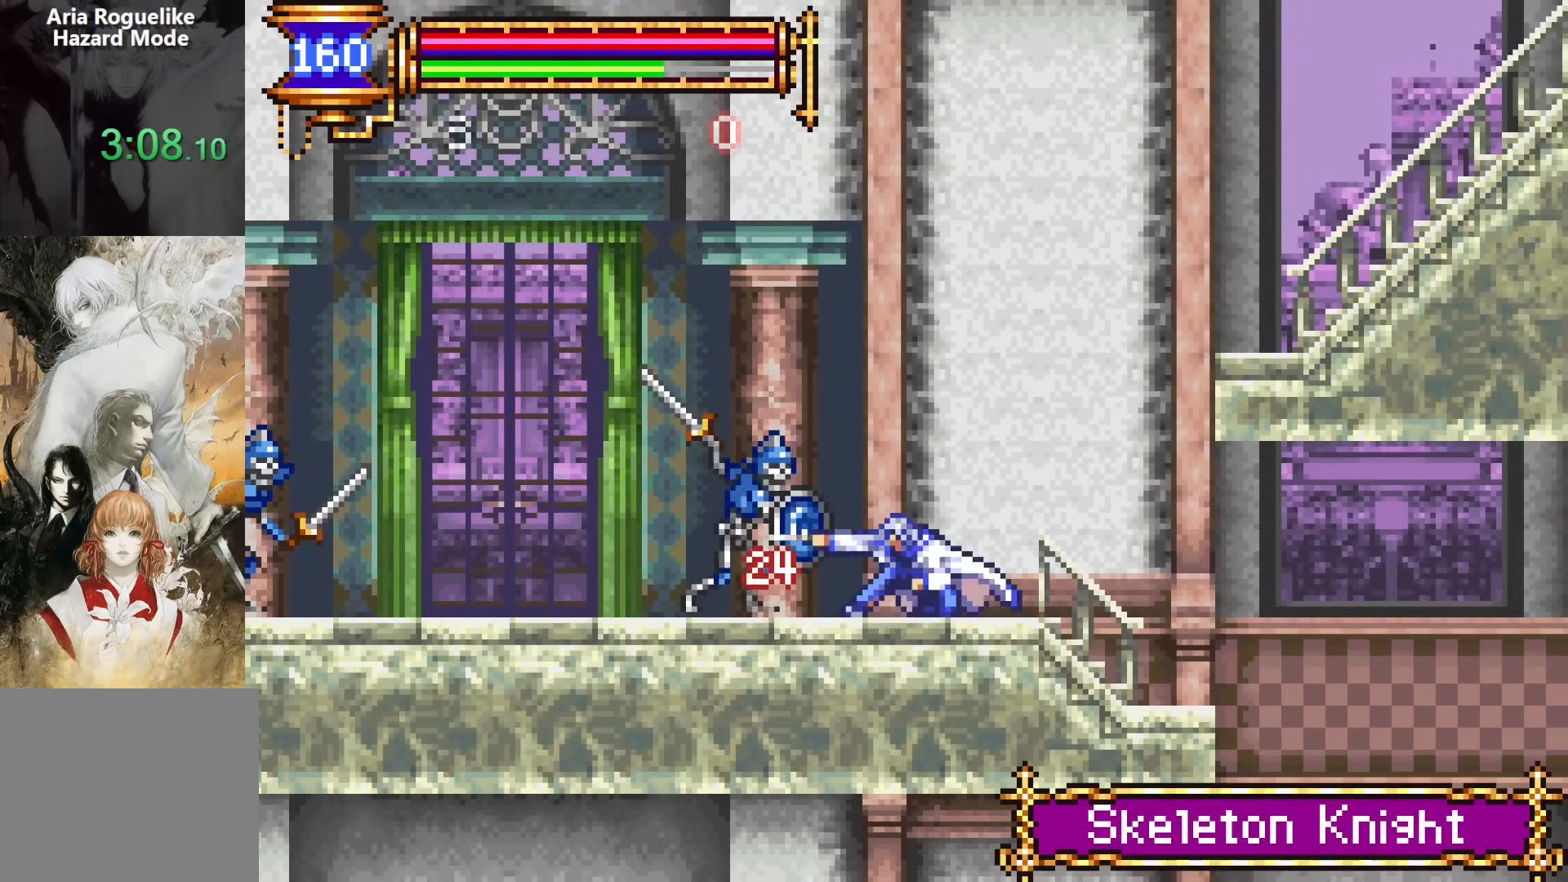
{"buttons": ["DPAD_LEFT"], "events": [[67, "SQUARE", "down"], [200, "SQUARE", "up"], [450, "DPAD_LEFT", "down"], [483, "DPAD_DOWN", "up"]]}
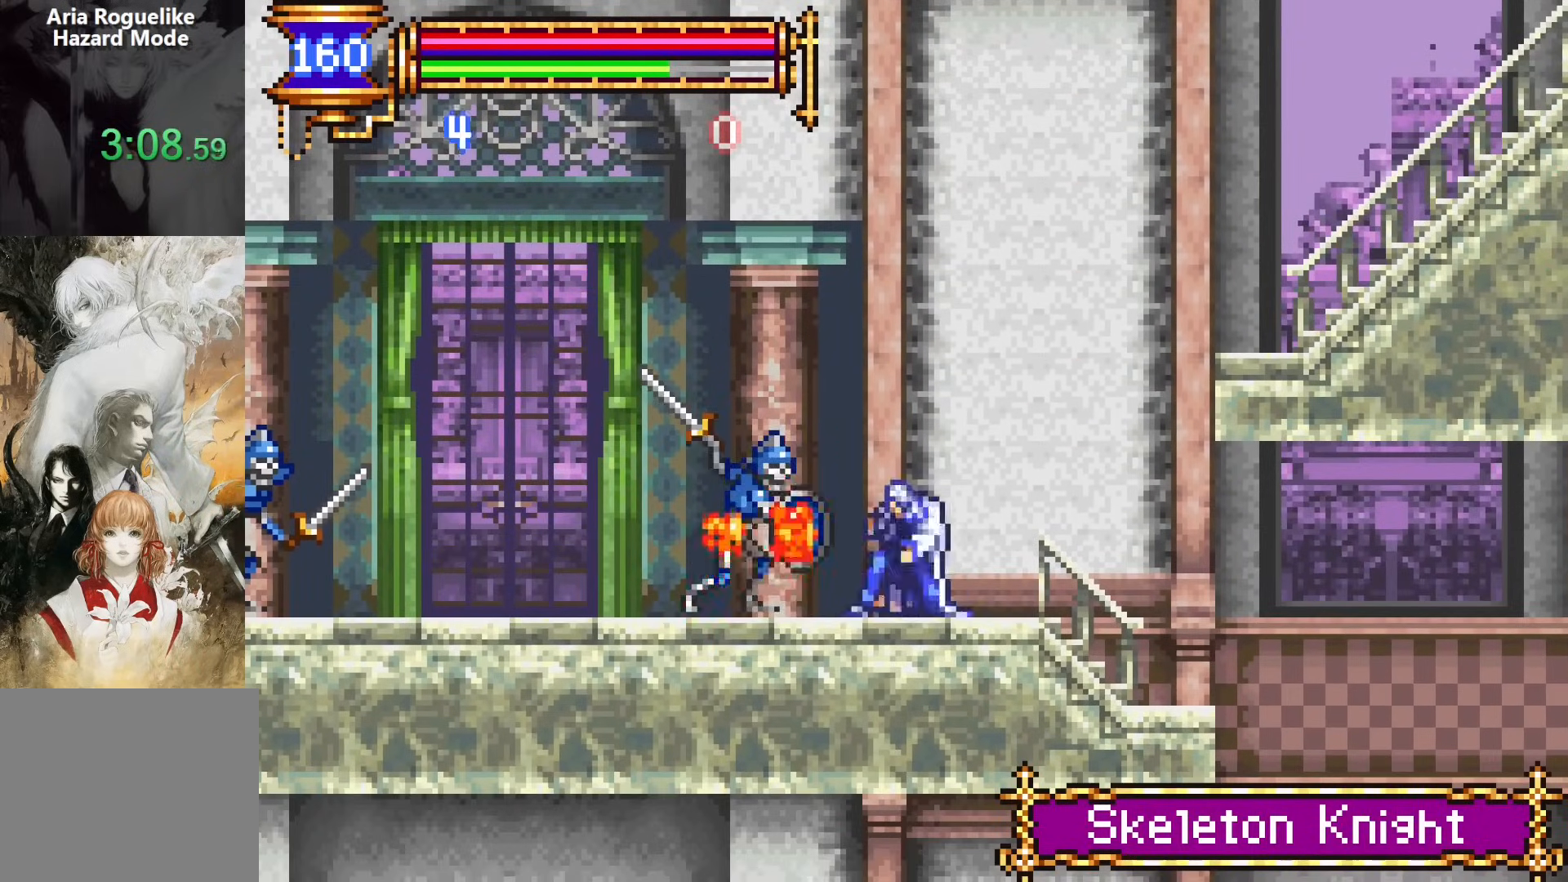
{"buttons": ["CROSS", "DPAD_LEFT"], "events": [[483, "CROSS", "down"]]}
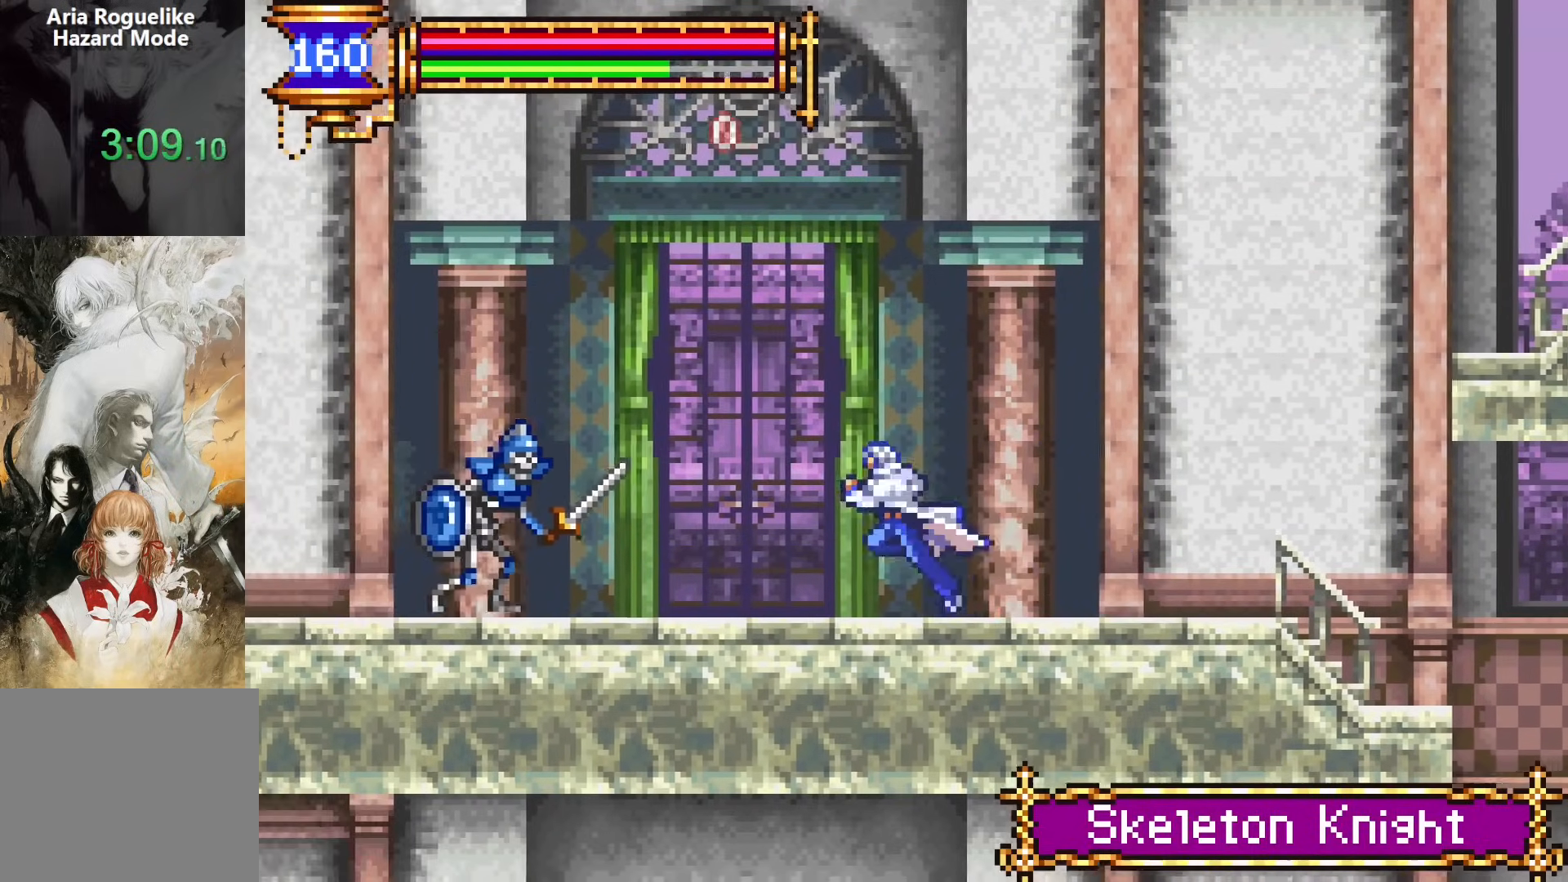
{"buttons": [], "events": [[100, "CROSS", "up"], [317, "DPAD_LEFT", "up"], [333, "SQUARE", "down"], [400, "SQUARE", "up"]]}
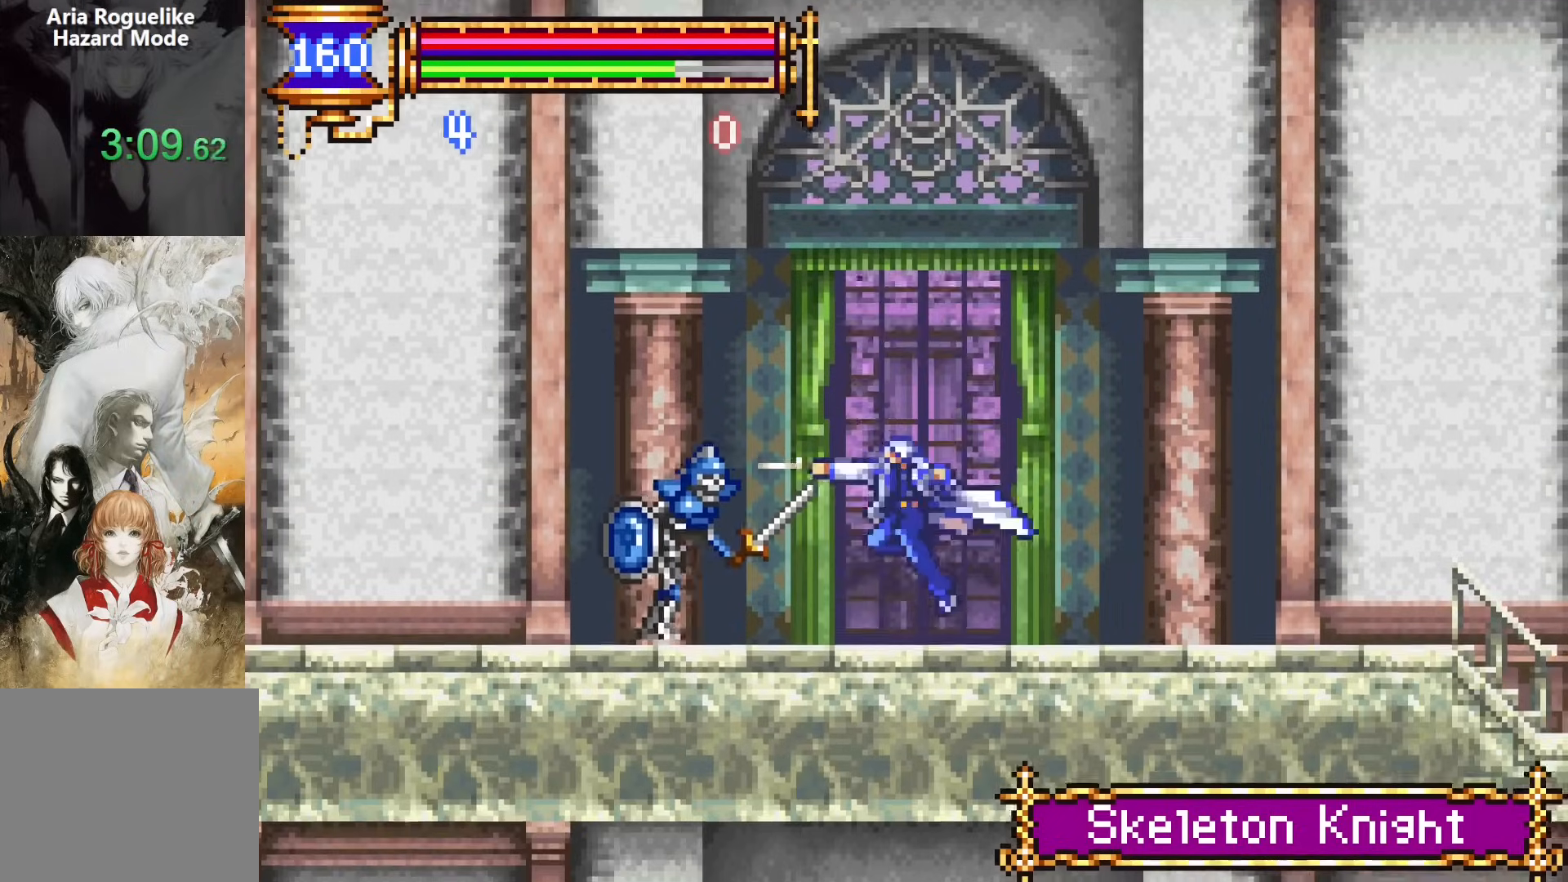
{"buttons": ["DPAD_LEFT"], "events": [[100, "DPAD_DOWN", "down"], [183, "DPAD_DOWN", "up"], [317, "CROSS", "down"], [367, "CROSS", "up"], [367, "DPAD_LEFT", "down"]]}
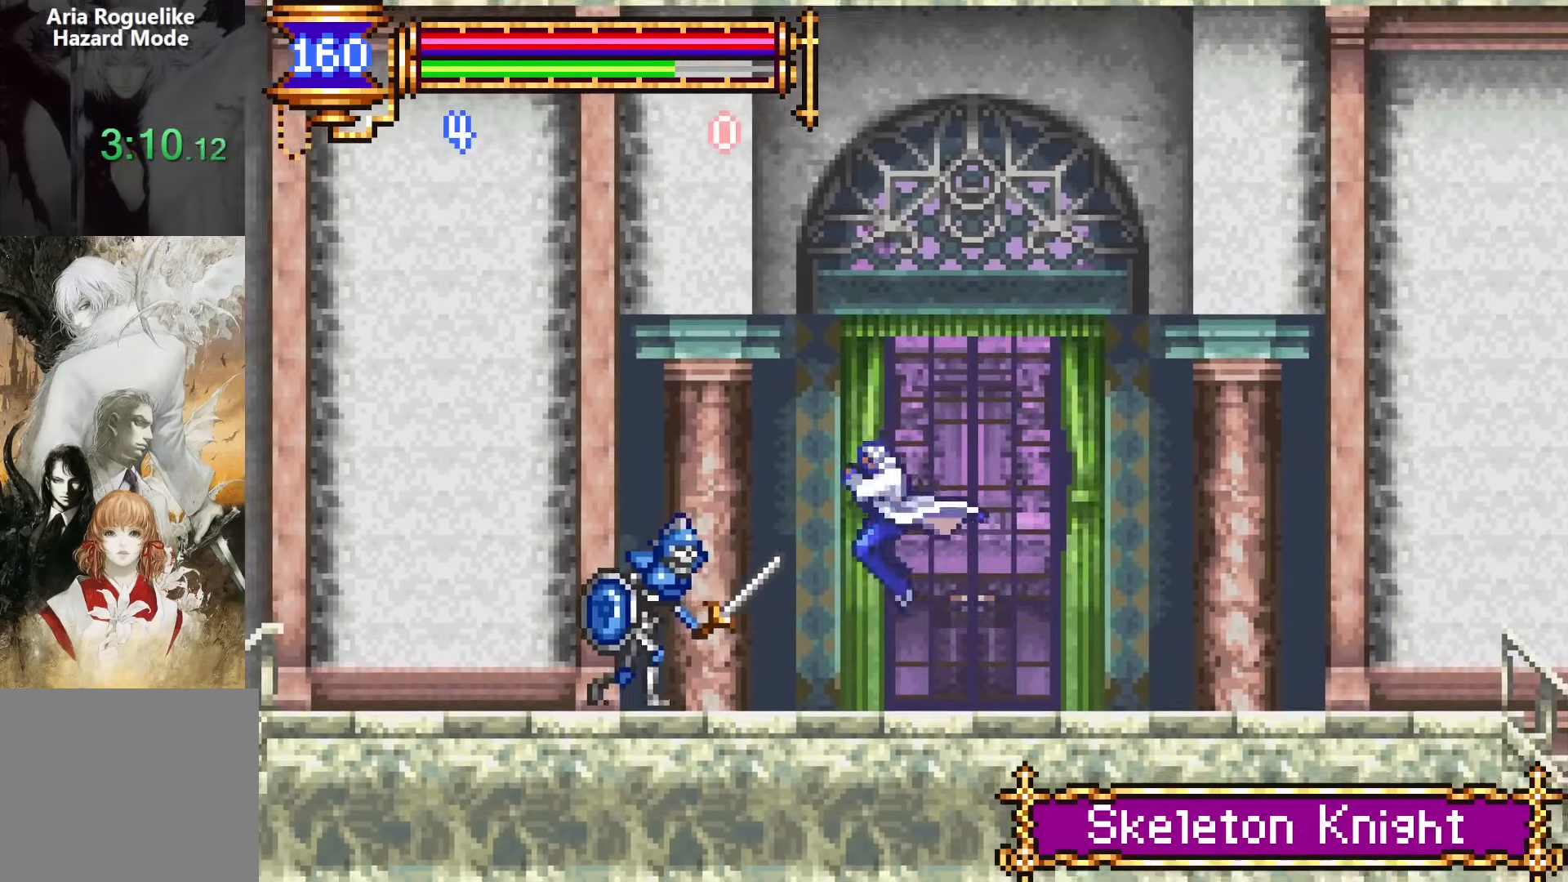
{"buttons": ["DPAD_DOWN"], "events": [[67, "SQUARE", "down"], [150, "DPAD_LEFT", "up"], [150, "SQUARE", "up"], [317, "DPAD_DOWN", "down"], [383, "SQUARE", "down"], [483, "SQUARE", "up"]]}
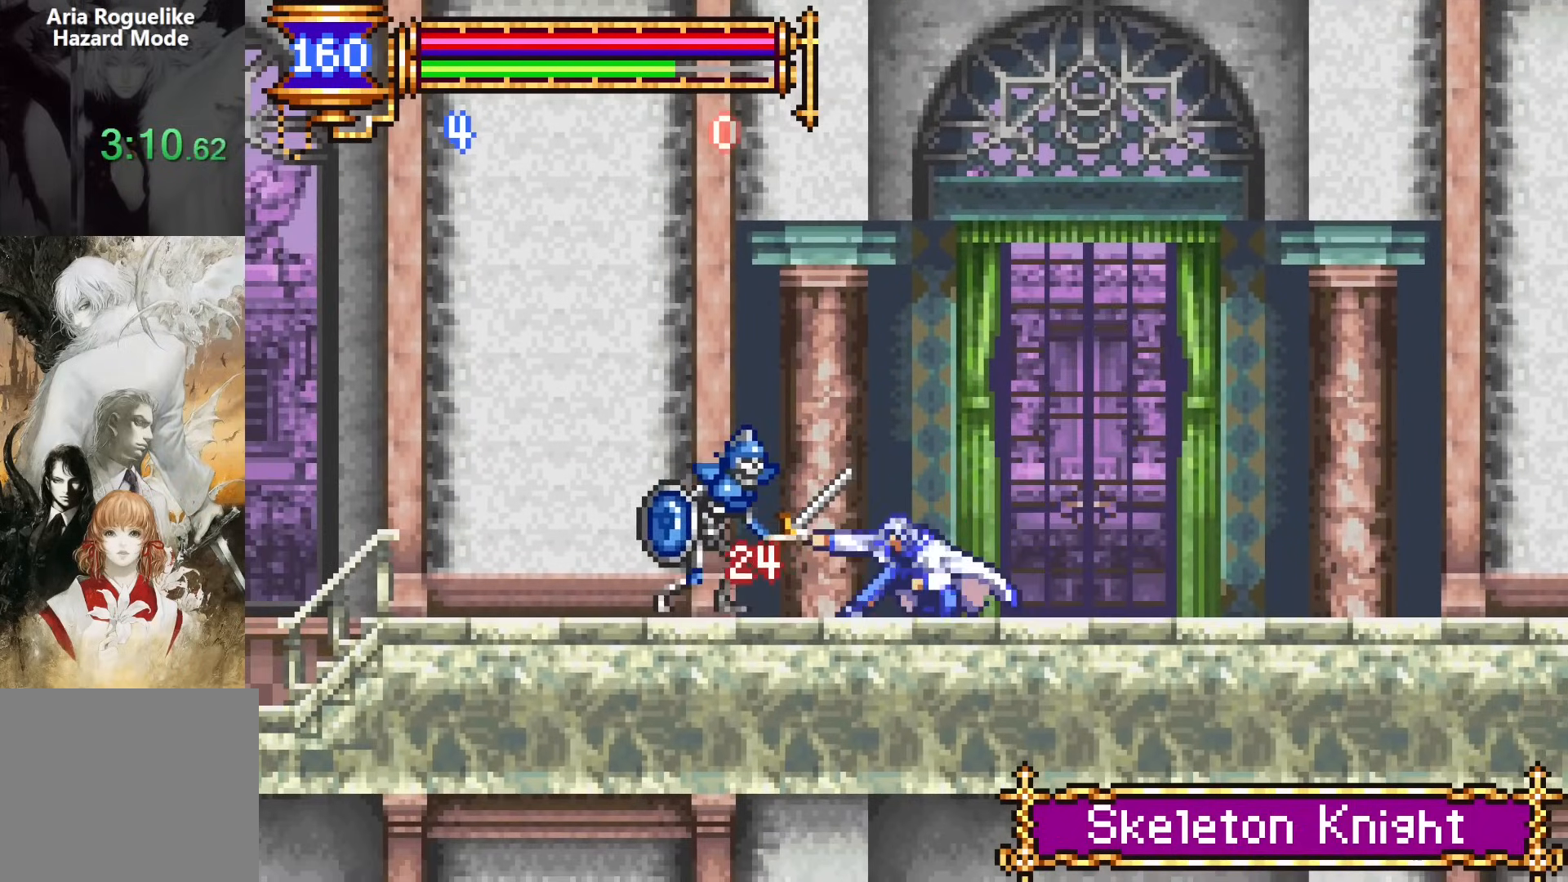
{"buttons": ["DPAD_LEFT"], "events": [[233, "DPAD_DOWN", "up"], [333, "DPAD_LEFT", "down"]]}
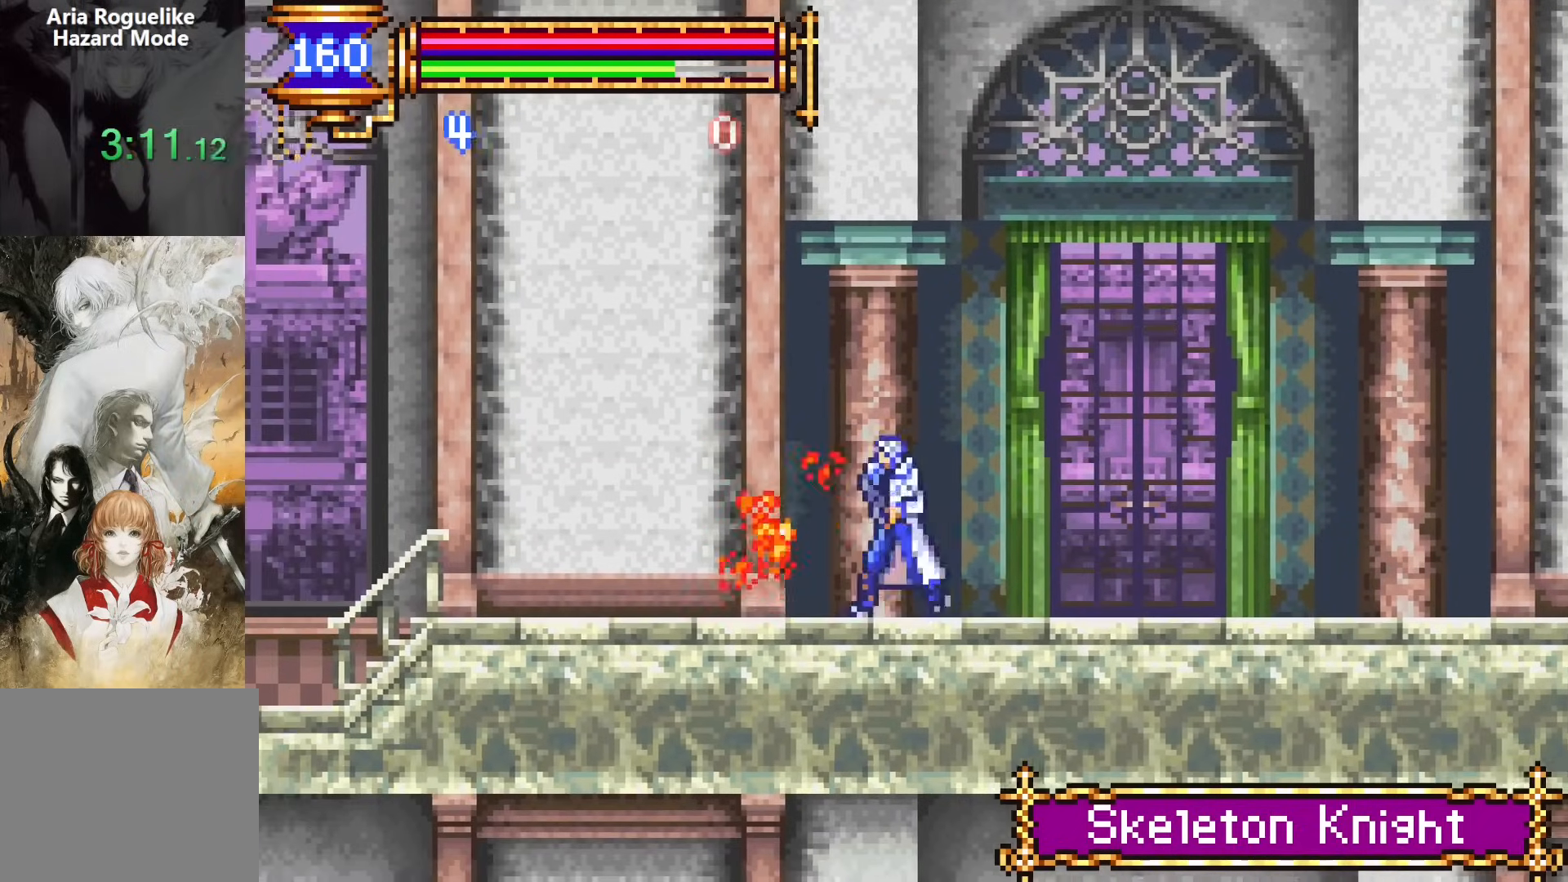
{"buttons": ["DPAD_LEFT"], "events": [[67, "CROSS", "down"], [83, "CROSS", "up"], [417, "CROSS", "down"], [450, "CROSS", "up"]]}
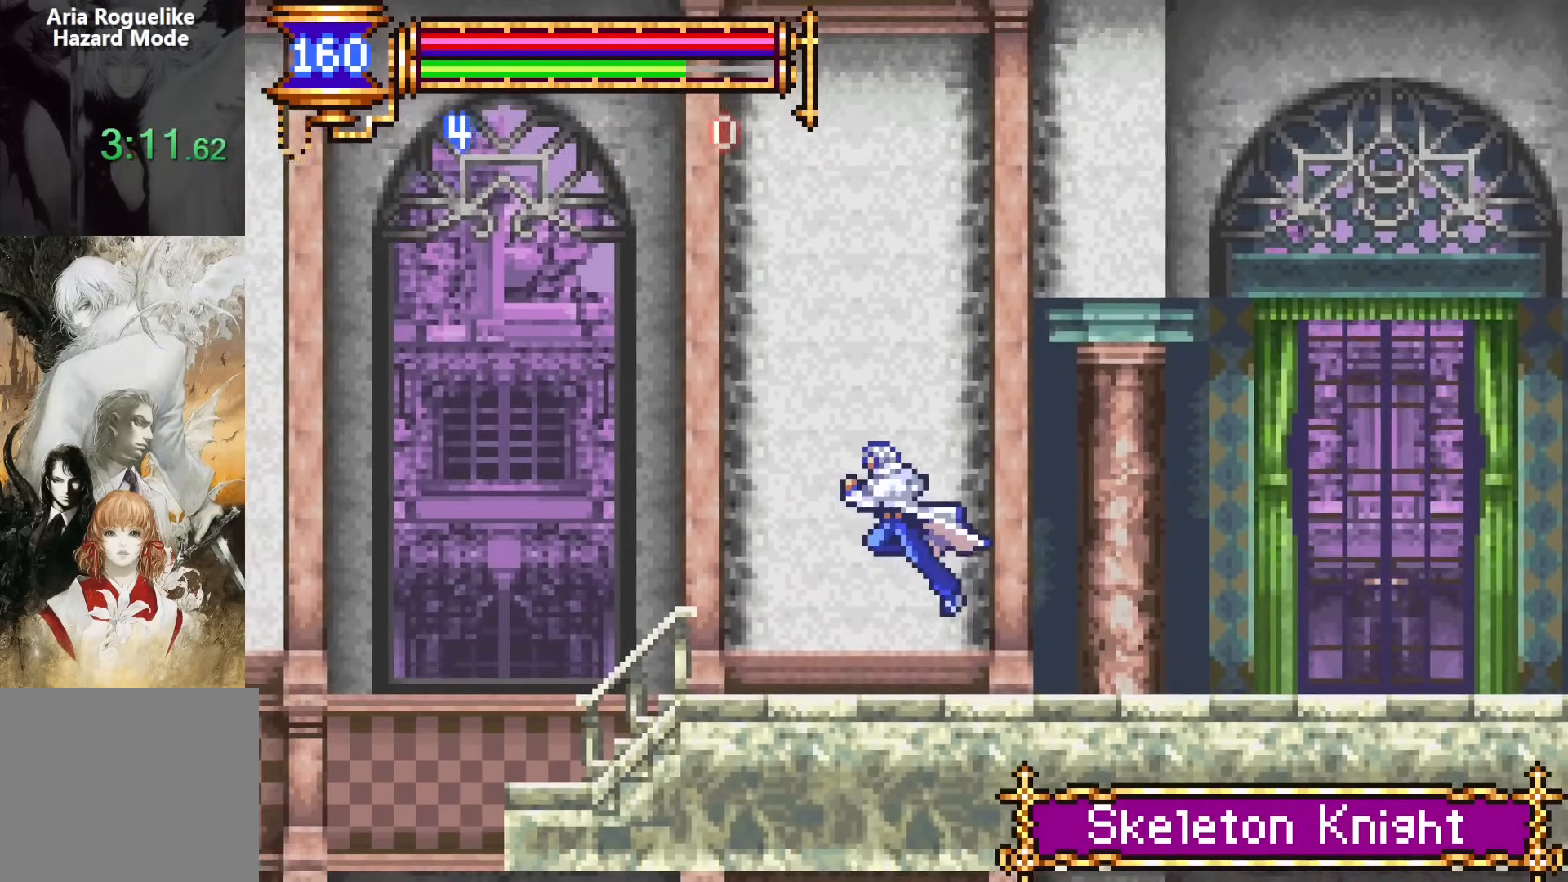
{"buttons": ["DPAD_RIGHT"], "events": [[50, "DPAD_LEFT", "up"], [67, "DPAD_RIGHT", "down"], [300, "CROSS", "down"], [317, "CROSS", "up"]]}
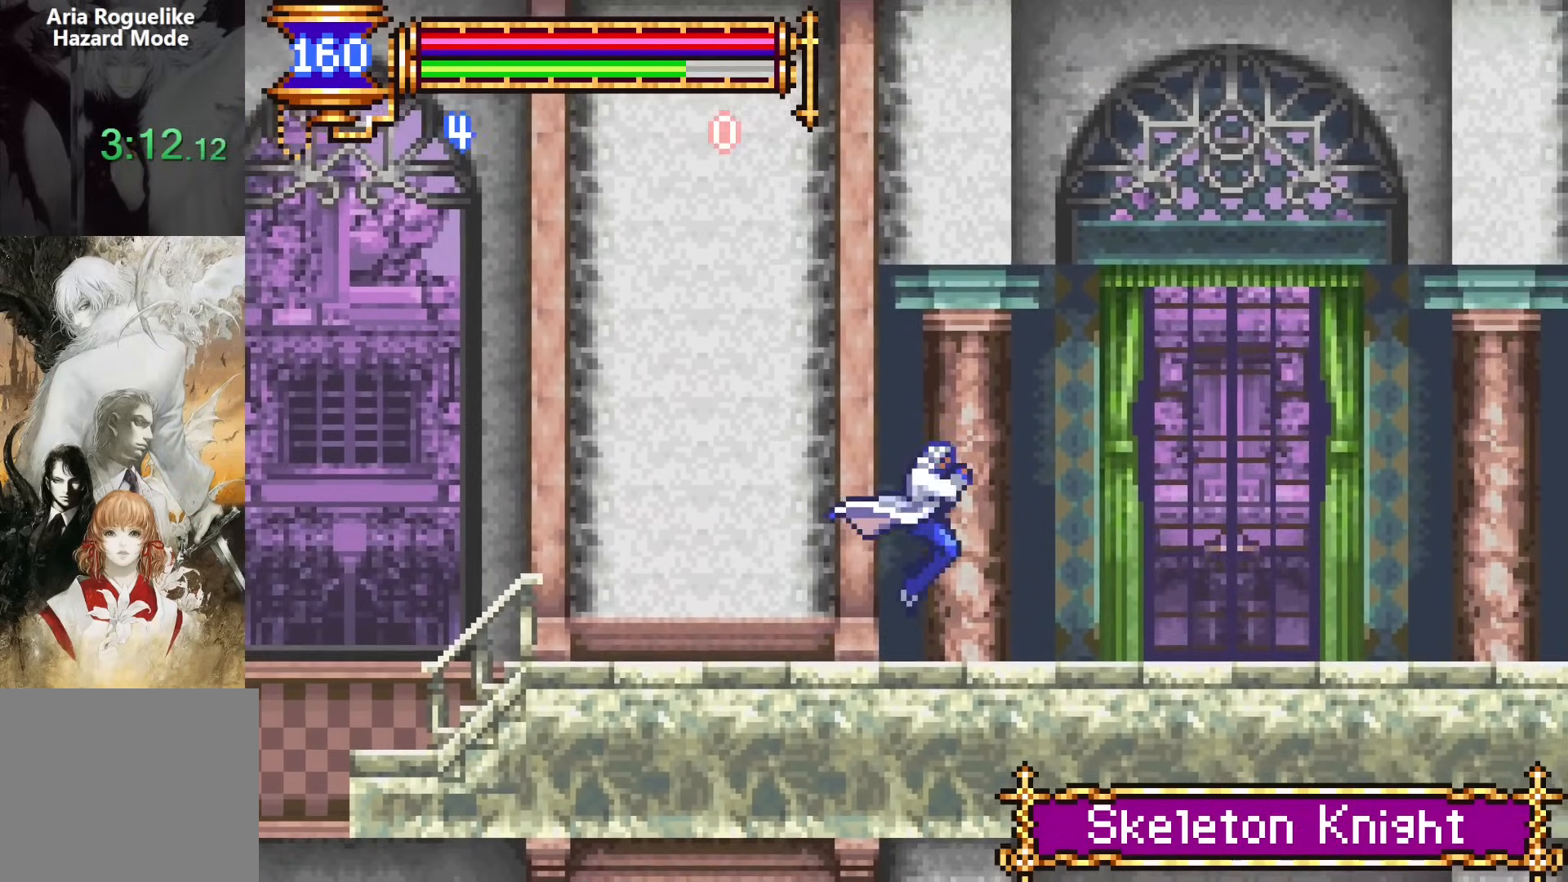
{"buttons": ["CROSS", "DPAD_RIGHT"], "events": [[150, "CROSS", "down"], [183, "CROSS", "up"], [483, "CROSS", "down"]]}
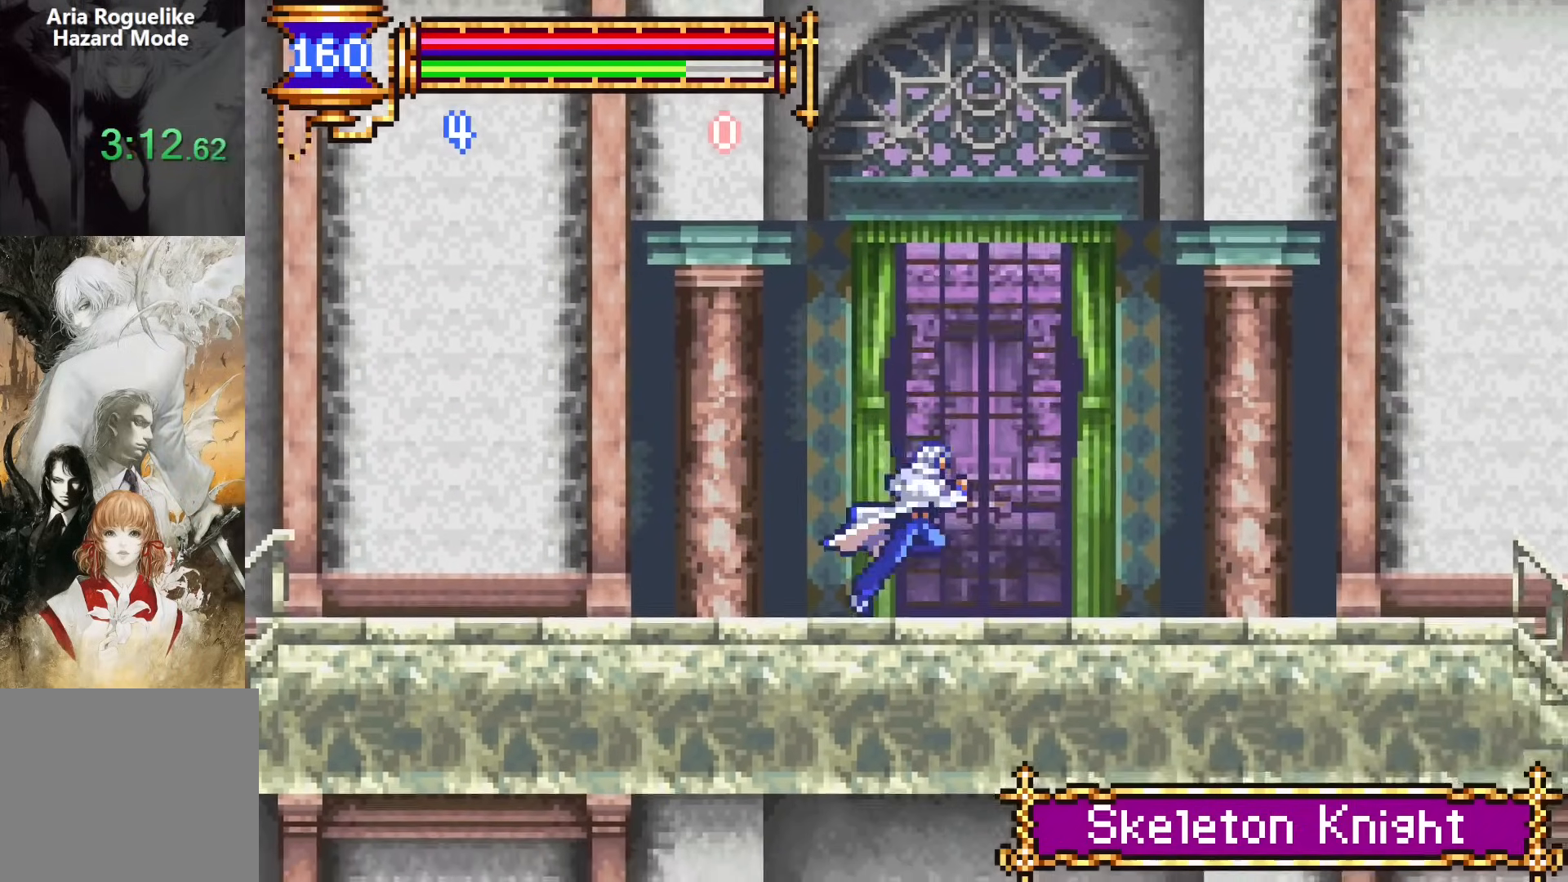
{"buttons": ["DPAD_RIGHT"], "events": [[33, "CROSS", "up"], [383, "CROSS", "down"], [417, "CROSS", "up"]]}
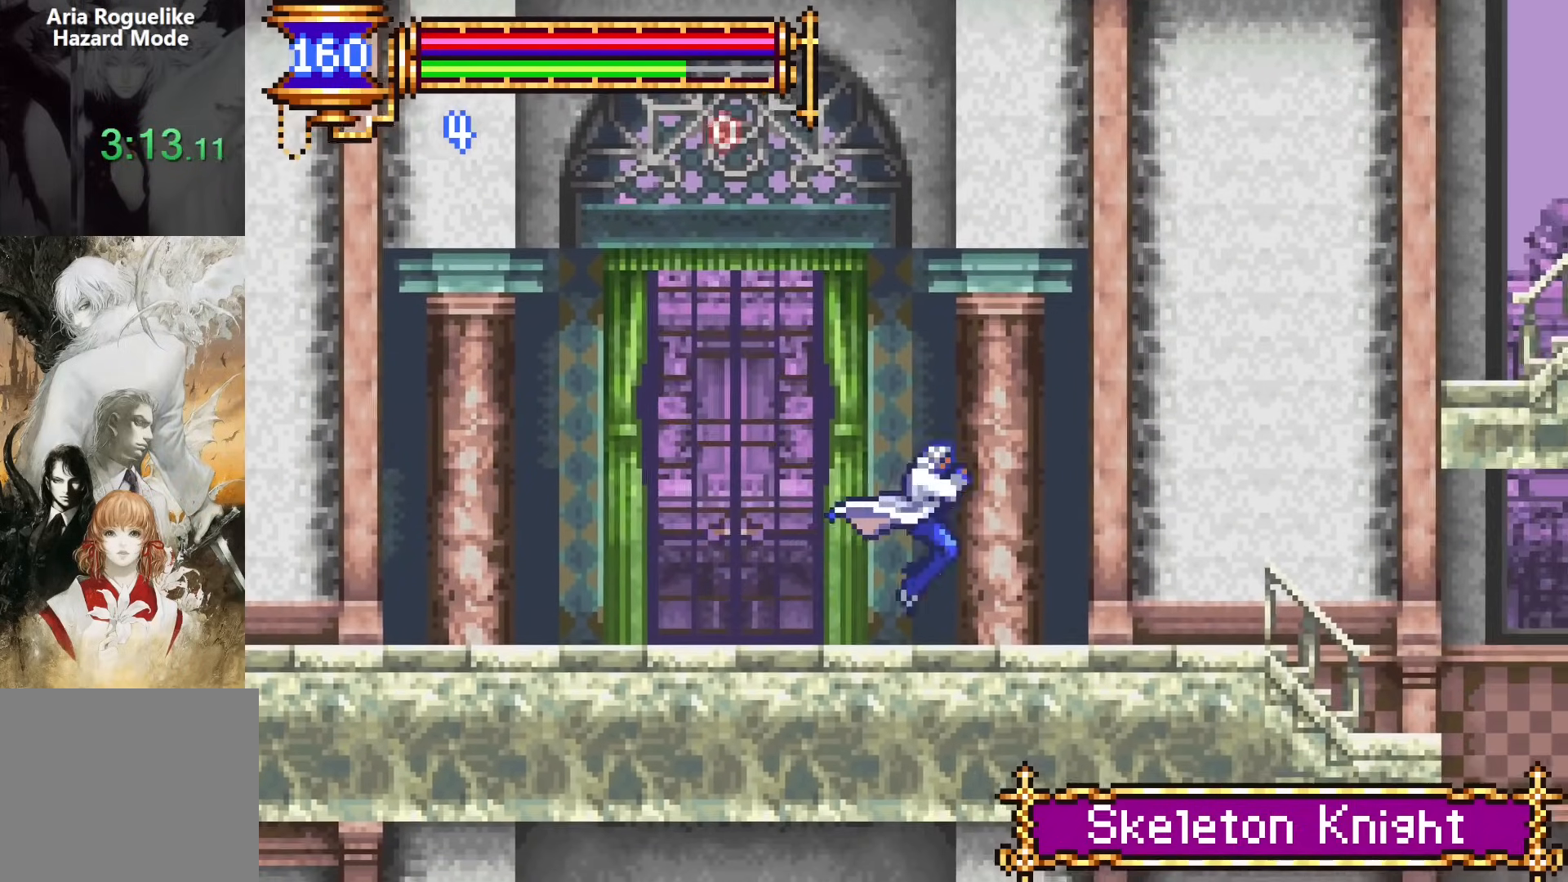
{"buttons": ["DPAD_RIGHT"], "events": [[217, "CROSS", "down"], [250, "CROSS", "up"]]}
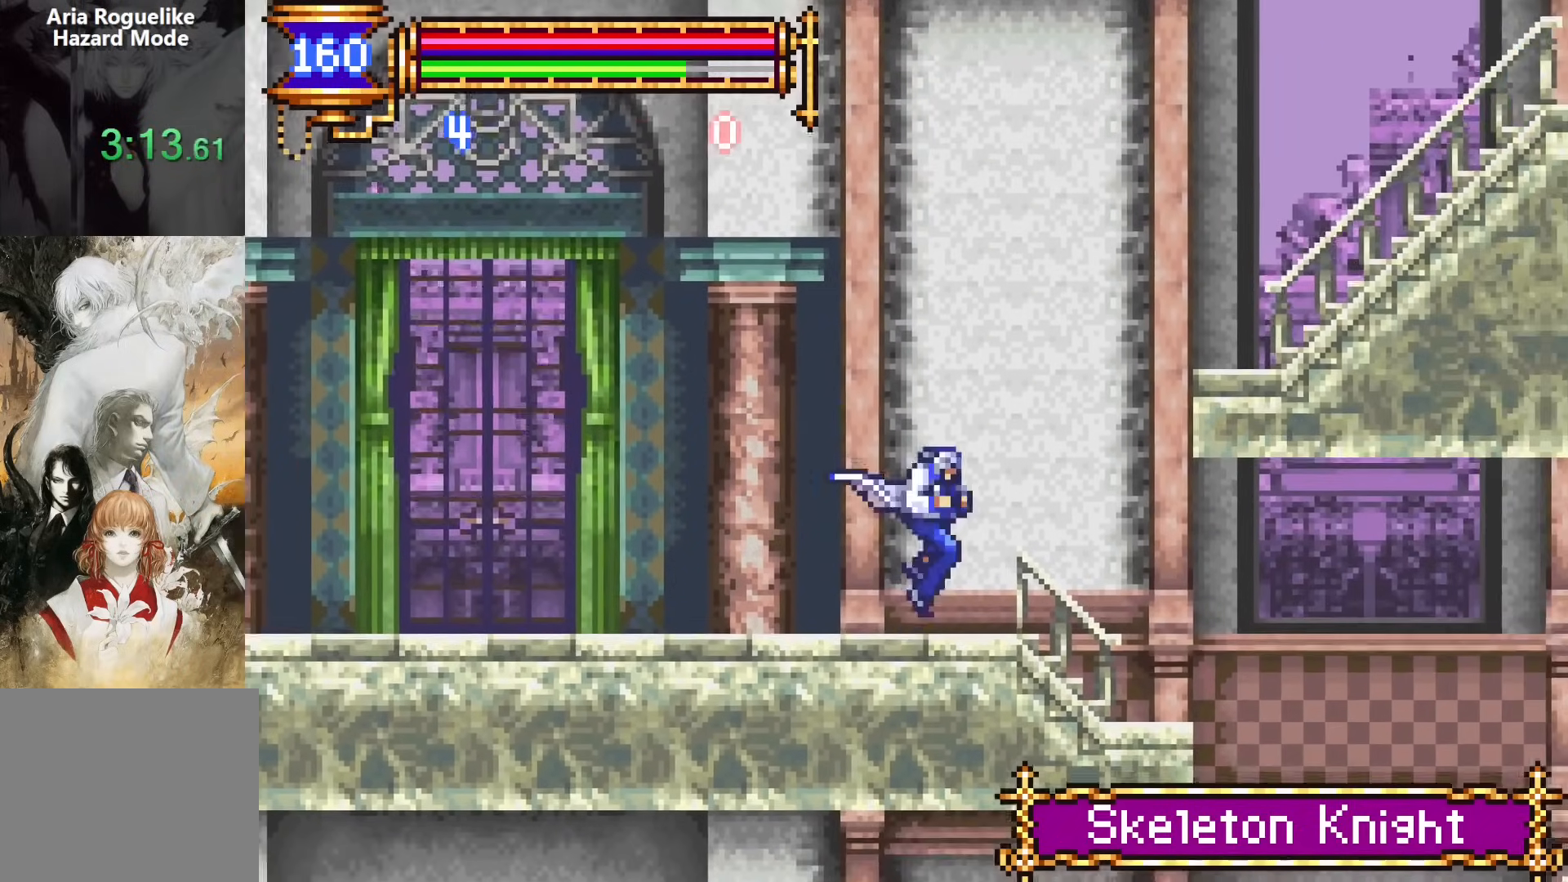
{"buttons": ["DPAD_RIGHT"], "events": [[100, "CROSS", "down"], [500, "CROSS", "up"]]}
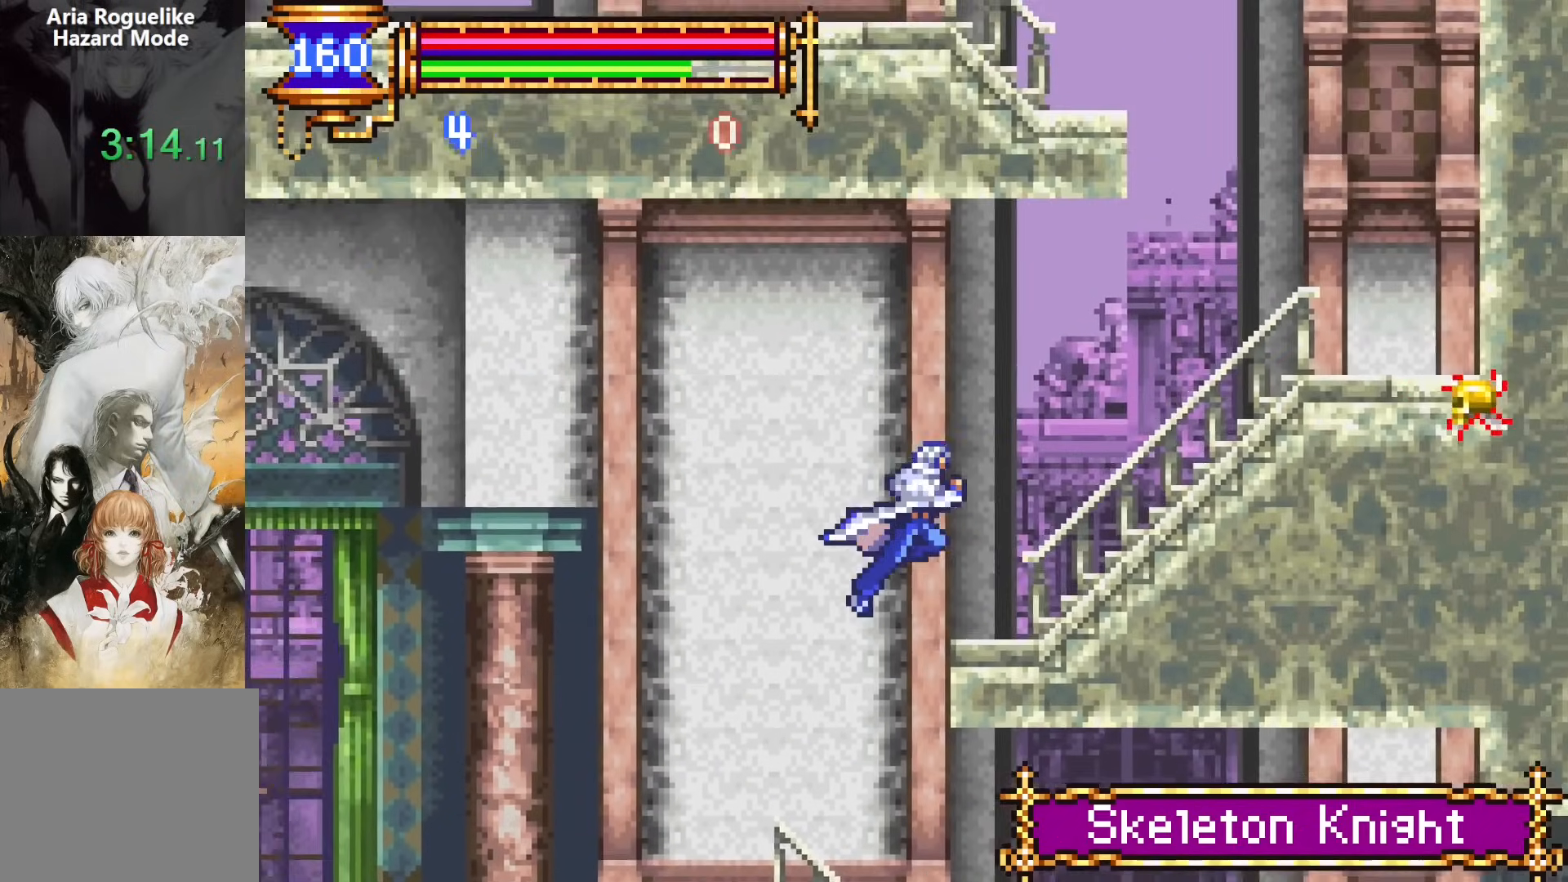
{"buttons": [], "events": [[200, "CROSS", "down"], [250, "CROSS", "up"], [383, "DPAD_RIGHT", "up"]]}
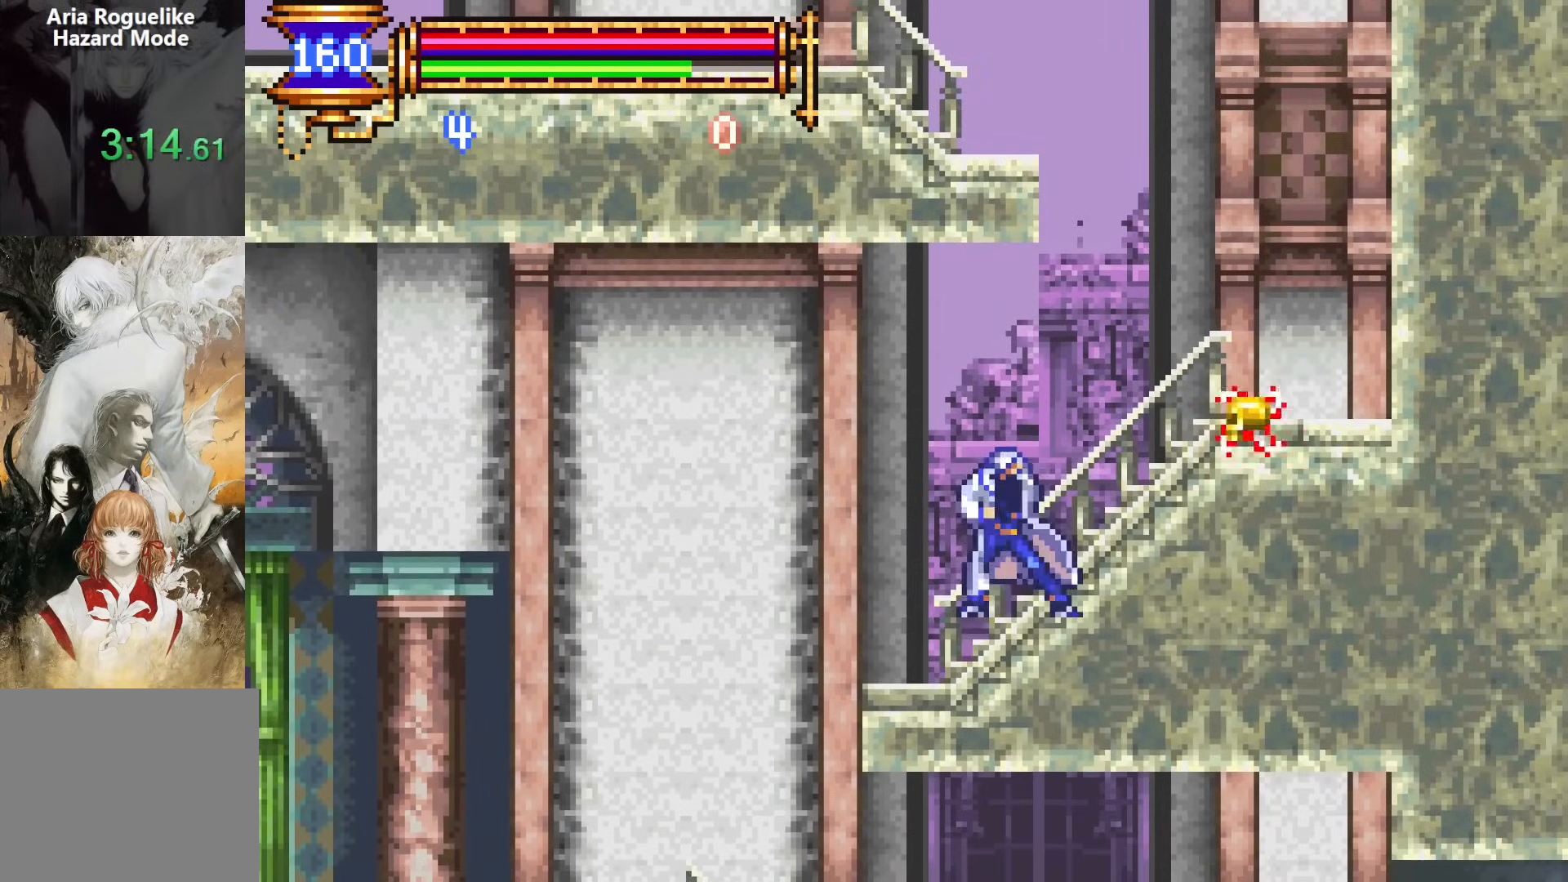
{"buttons": ["DPAD_RIGHT"], "events": [[250, "DPAD_LEFT", "down"], [400, "DPAD_LEFT", "up"], [433, "DPAD_RIGHT", "down"]]}
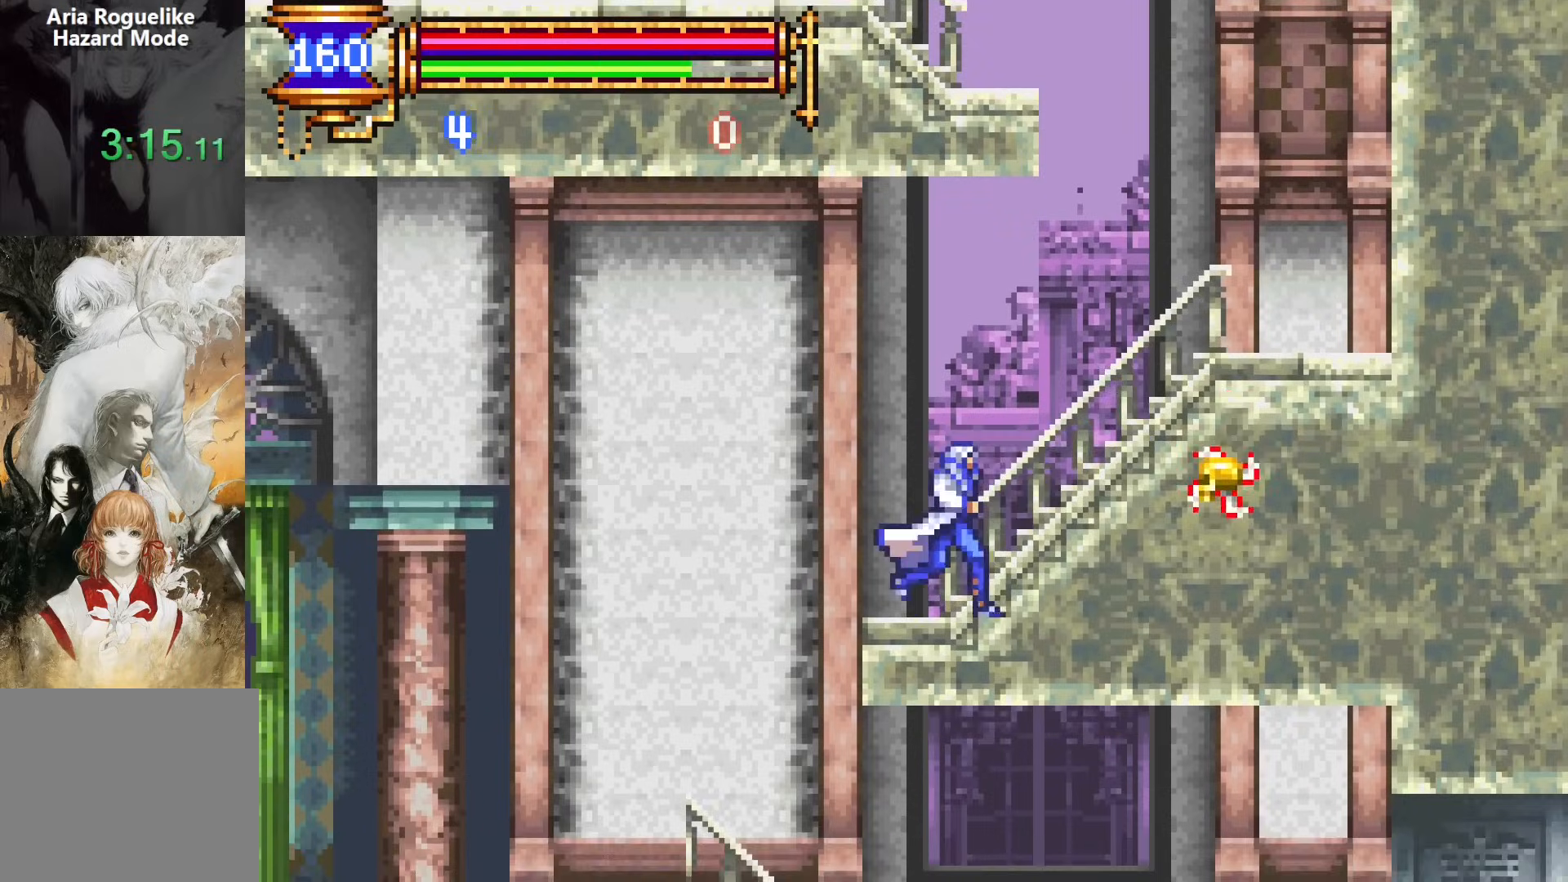
{"buttons": ["DPAD_RIGHT"], "events": [[33, "CROSS", "down"], [250, "CROSS", "up"]]}
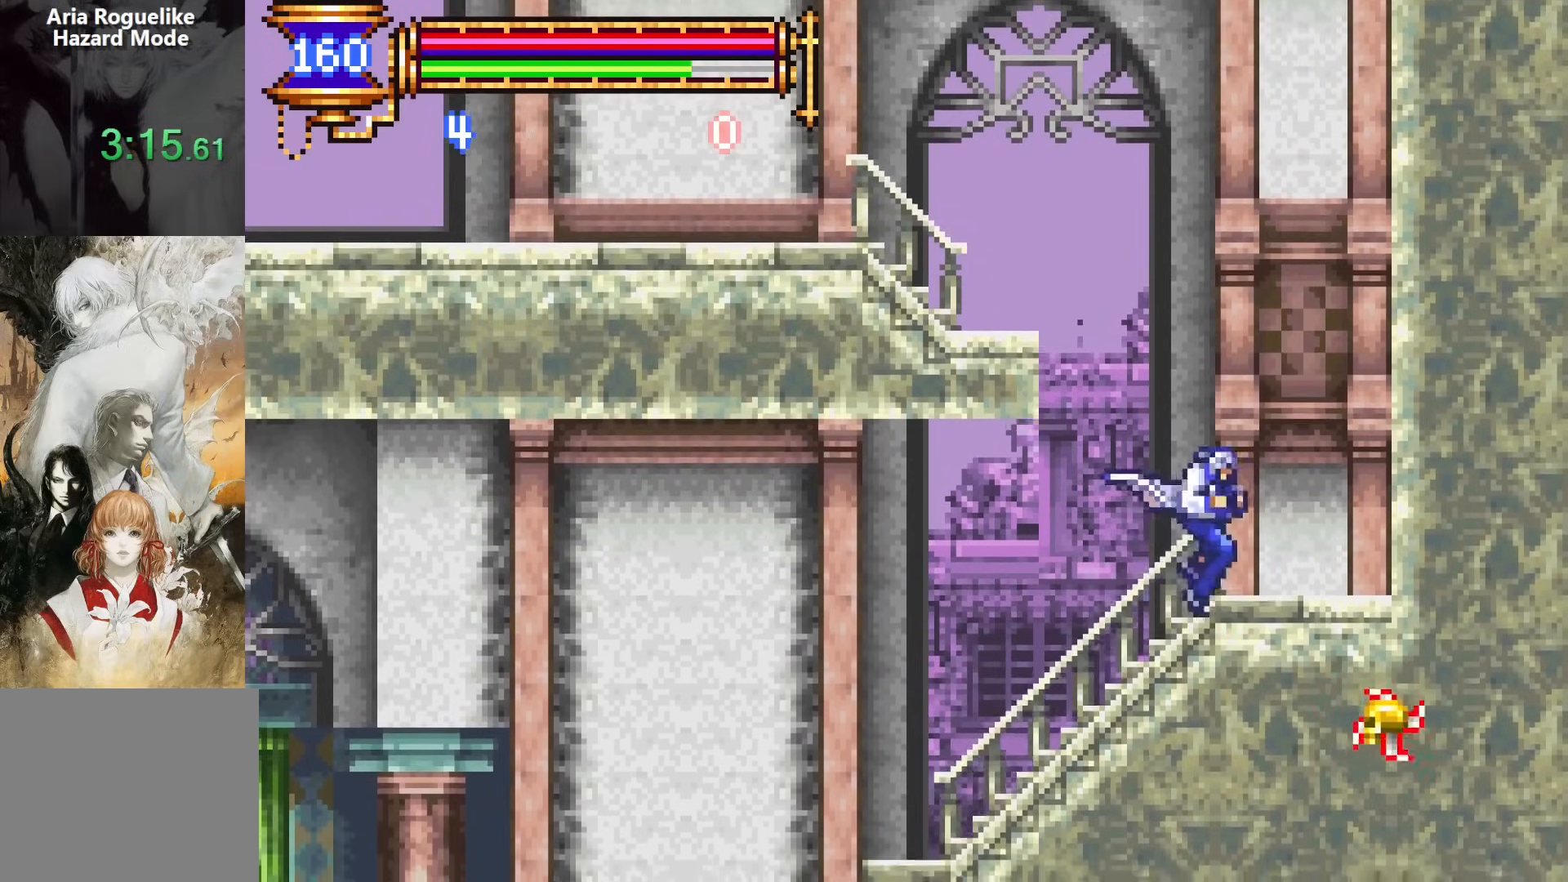
{"buttons": ["DPAD_LEFT"], "events": [[50, "DPAD_RIGHT", "up"], [83, "CROSS", "down"], [83, "DPAD_LEFT", "down"], [400, "CROSS", "up"]]}